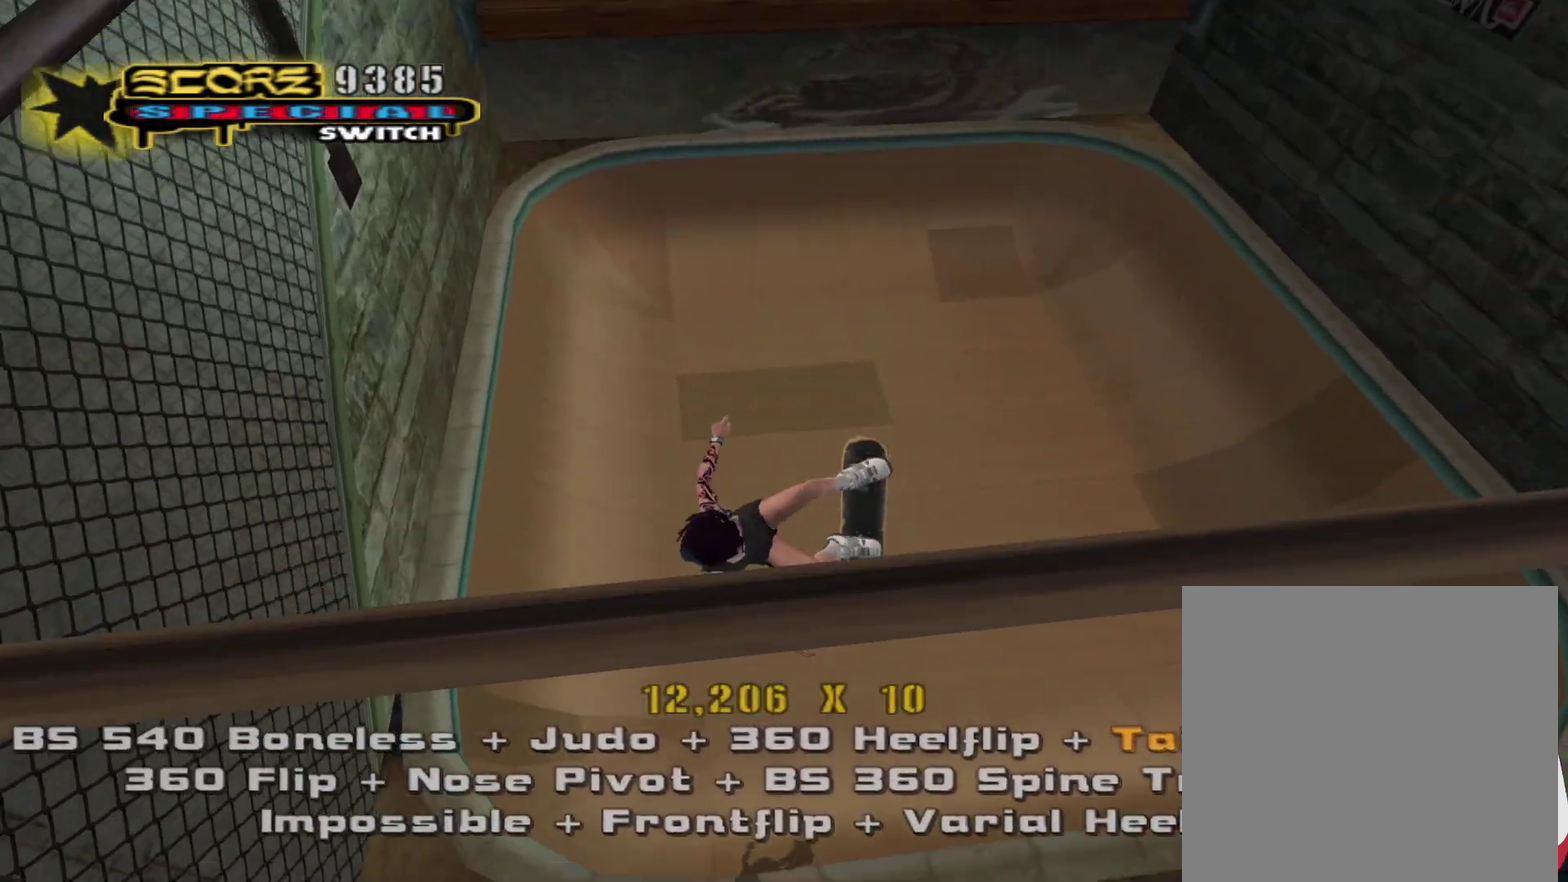
Gameplay with a controller (PlayStation layout); each line is a JSON object with the inputs held at the frame after it. "events" lists button and stick changes between this image and that frame as [ms after this image, input, new state], when the widget could be followed in between.
{"buttons": ["TRIANGLE", "R1"], "left_stick": "center", "right_stick": "center", "events": [[133, "left_stick", "right"], [267, "left_stick", "down"], [333, "left_stick", "down-left"], [400, "TRIANGLE", "down"], [483, "left_stick", "center"]]}
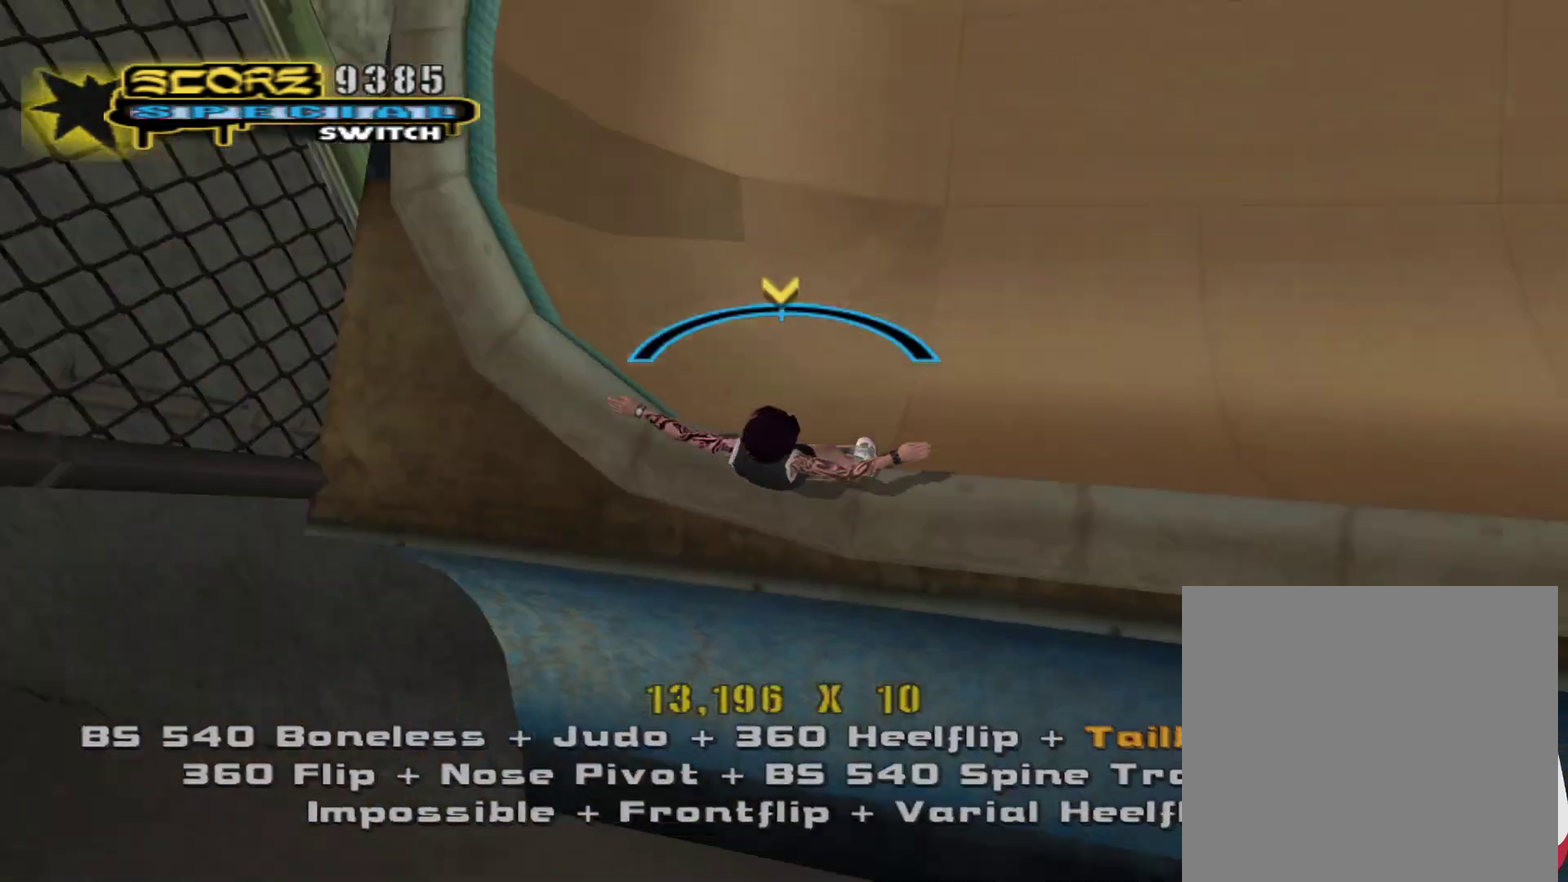
{"buttons": ["CROSS"], "left_stick": "up-right", "right_stick": "center", "events": [[50, "TRIANGLE", "up"], [83, "R1", "up"], [150, "CROSS", "down"], [283, "left_stick", "up-left"], [333, "CROSS", "up"], [350, "TRIANGLE", "down"], [433, "CROSS", "down"], [467, "left_stick", "up-right"], [483, "TRIANGLE", "up"]]}
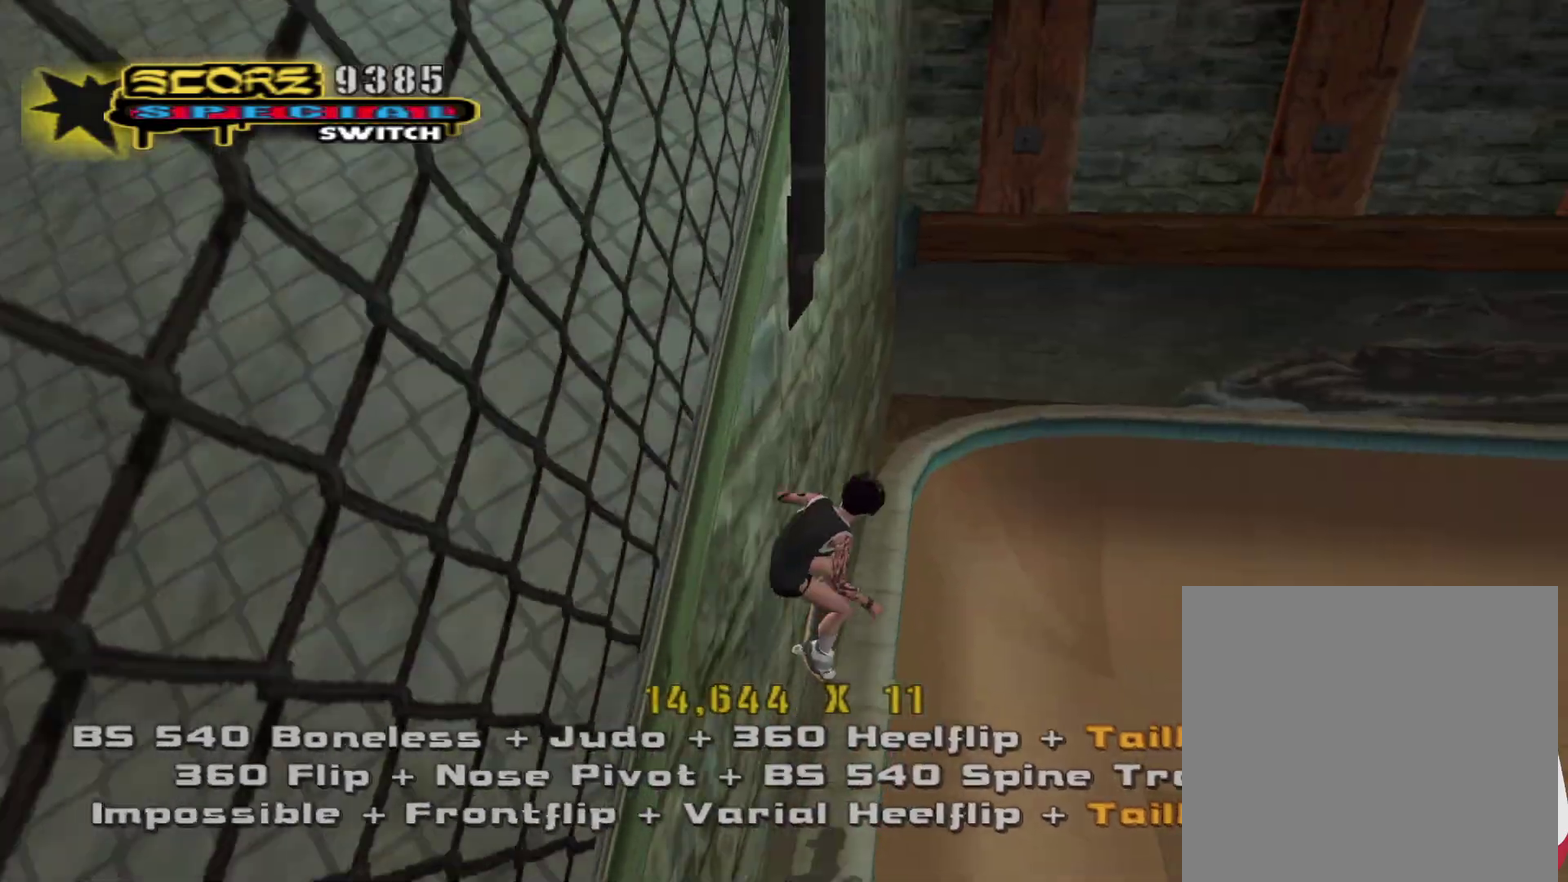
{"buttons": ["CROSS"], "left_stick": "center", "right_stick": "center", "events": [[17, "CROSS", "up"], [100, "CROSS", "down"], [167, "CROSS", "up"], [250, "left_stick", "center"], [483, "CROSS", "down"]]}
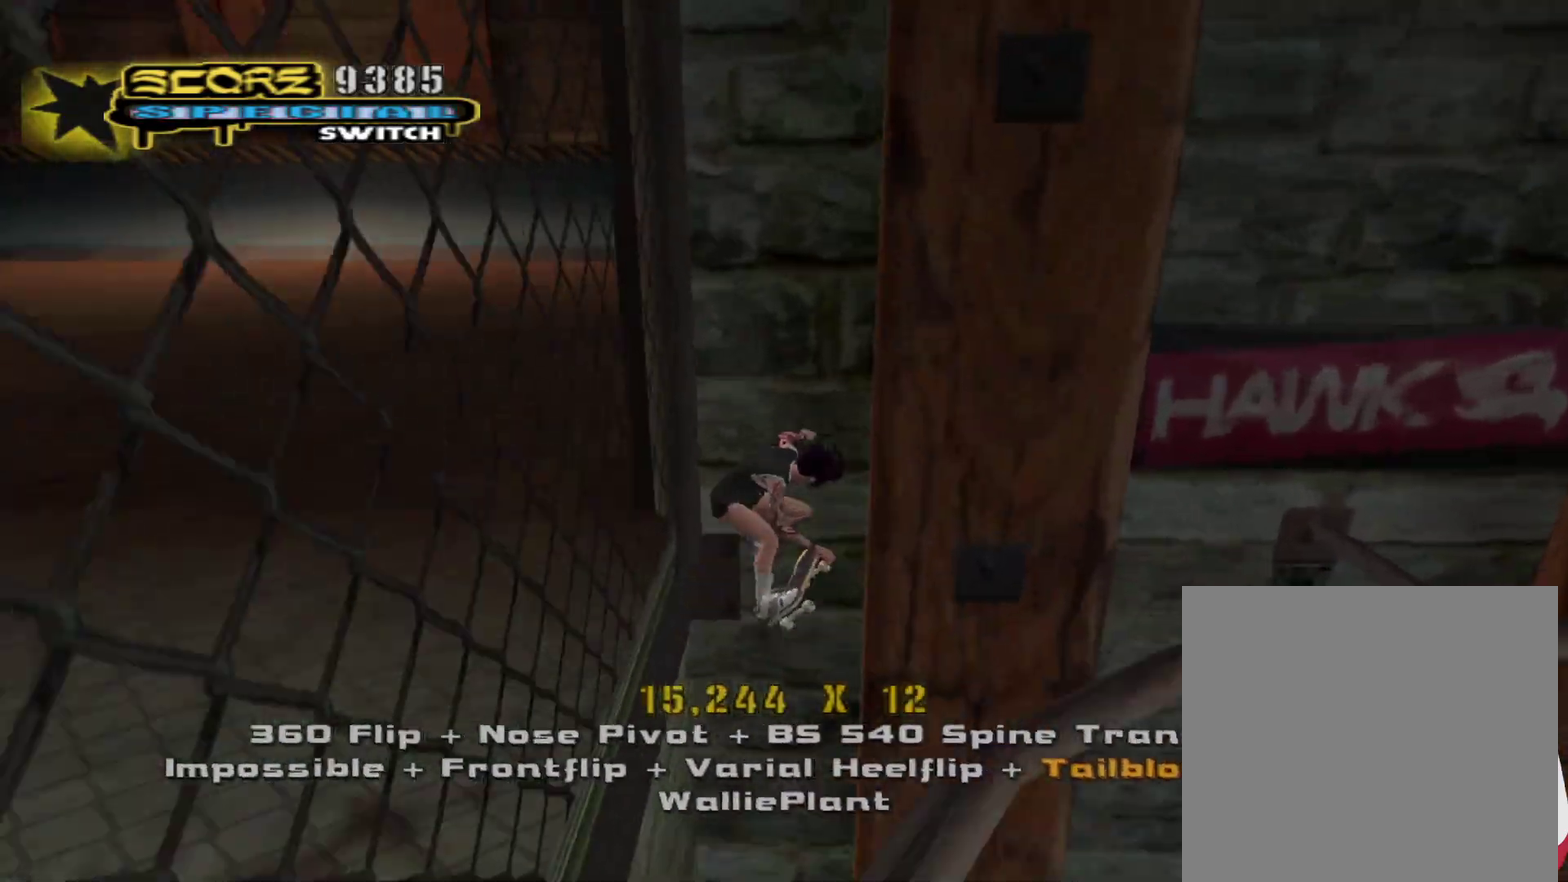
{"buttons": [], "left_stick": "center", "right_stick": "center", "events": [[17, "left_stick", "down"], [67, "CROSS", "up"], [117, "SQUARE", "down"], [200, "SQUARE", "up"], [217, "left_stick", "center"]]}
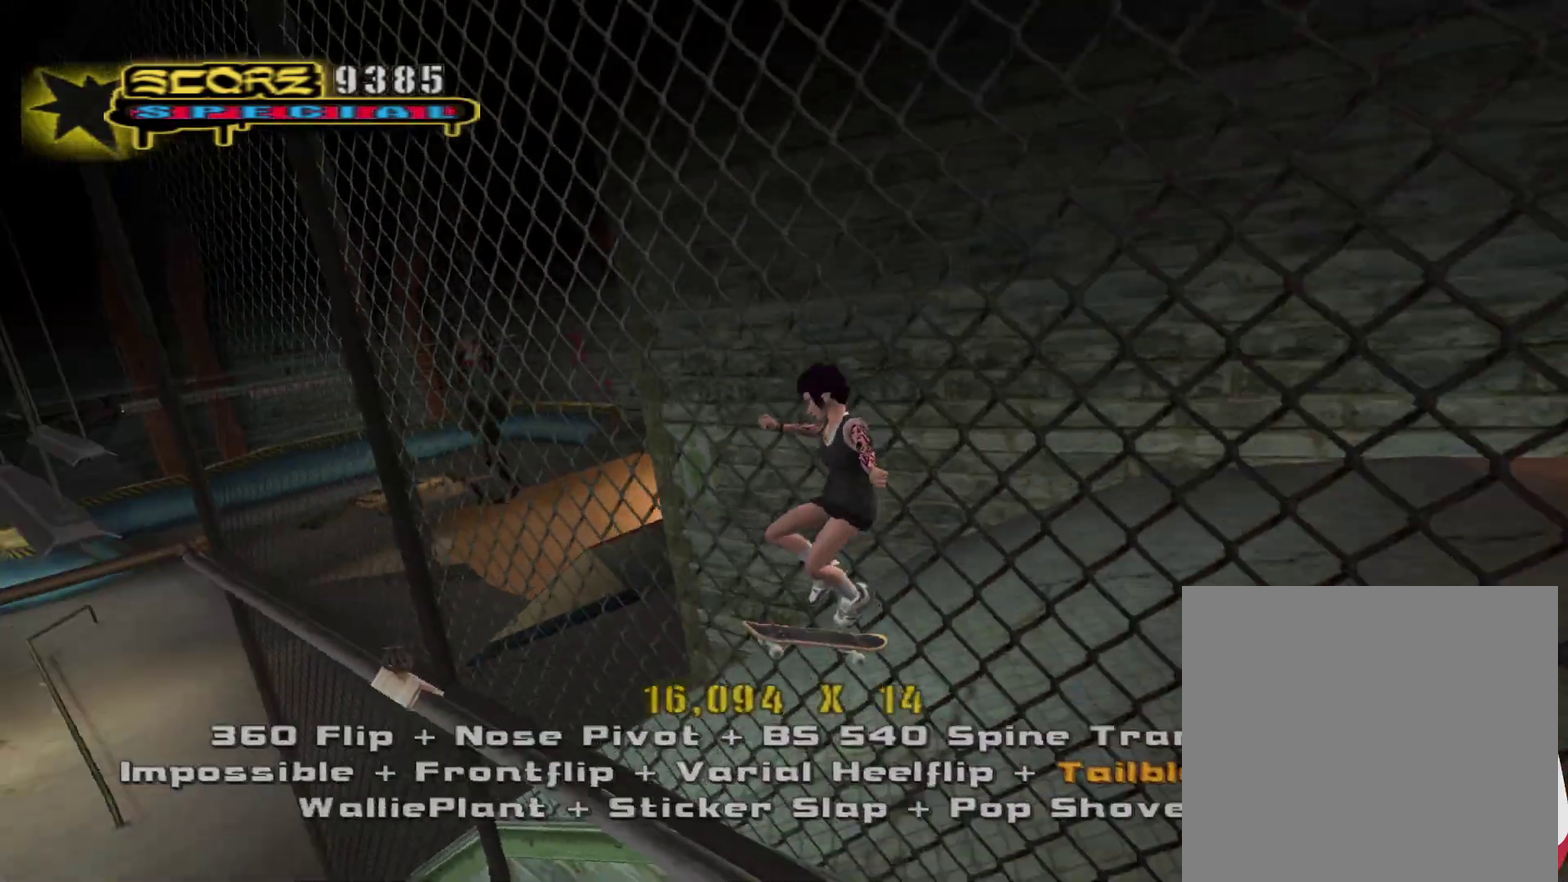
{"buttons": ["TRIANGLE"], "left_stick": "down", "right_stick": "center", "events": [[217, "left_stick", "down"], [367, "TRIANGLE", "down"]]}
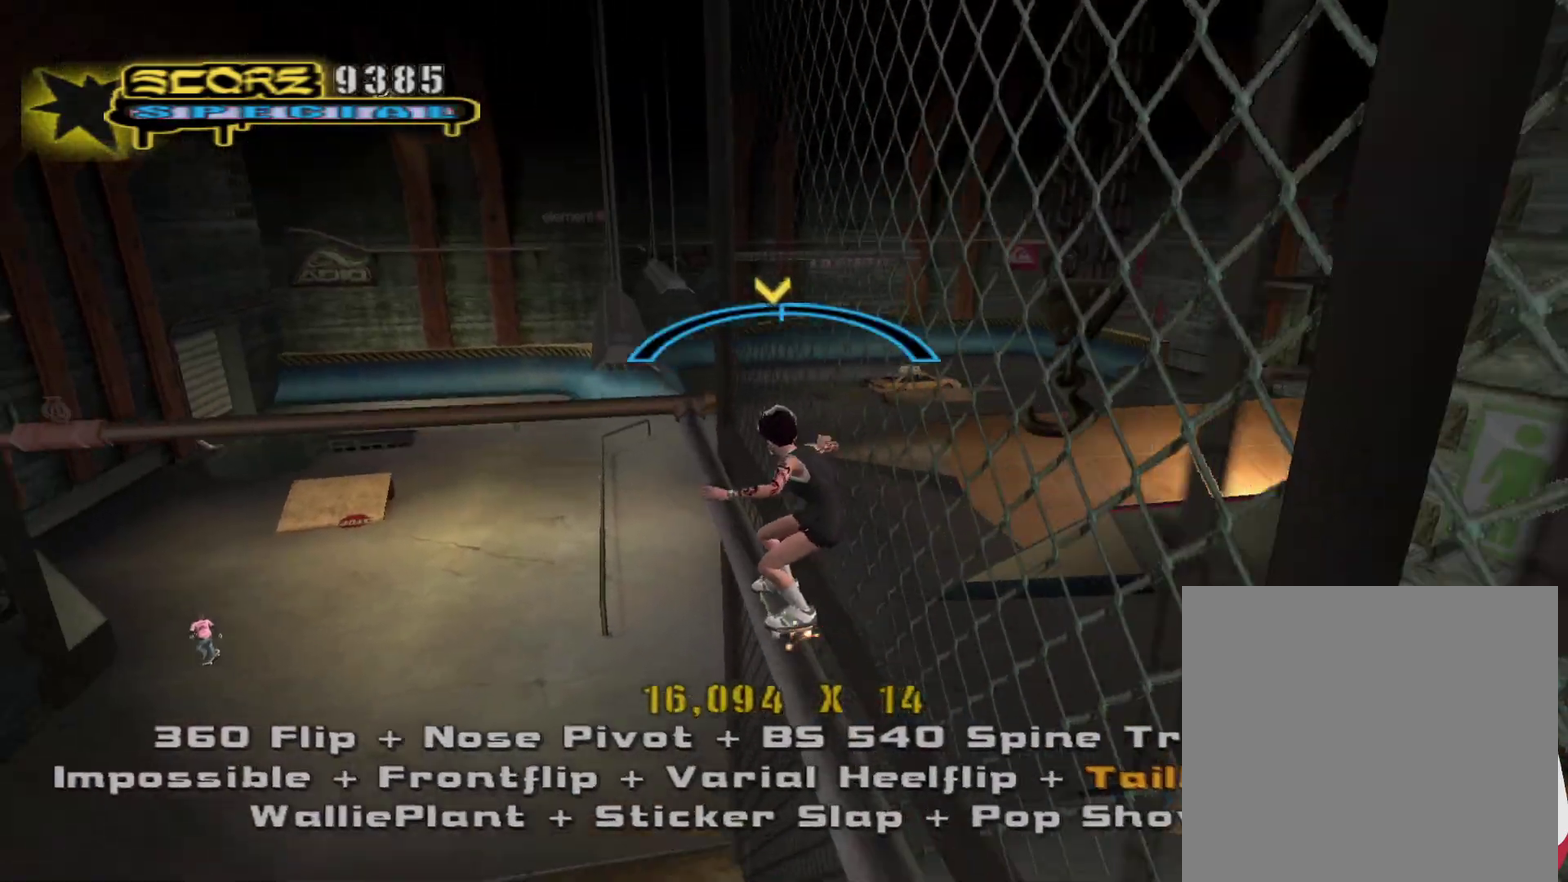
{"buttons": ["R1"], "left_stick": "up-right", "right_stick": "center", "events": [[33, "left_stick", "center"], [50, "TRIANGLE", "up"], [133, "CROSS", "down"], [250, "CROSS", "up"], [250, "R1", "down"], [250, "left_stick", "up"], [283, "SQUARE", "down"], [367, "left_stick", "center"], [383, "SQUARE", "up"], [483, "left_stick", "up-right"]]}
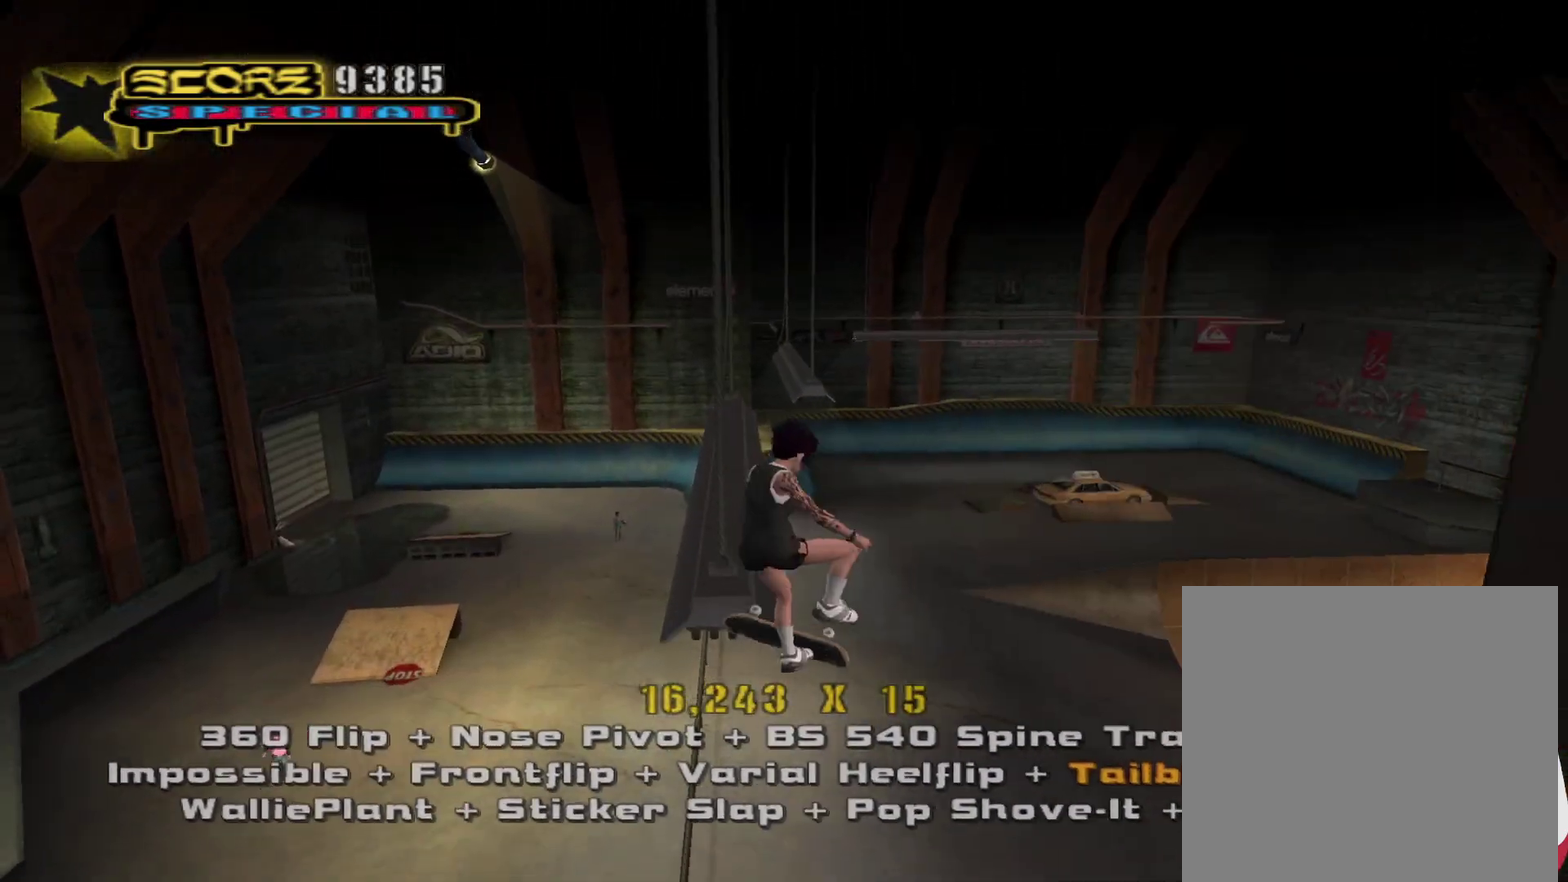
{"buttons": [], "left_stick": "right", "right_stick": "center", "events": [[33, "left_stick", "right"], [100, "left_stick", "down"], [200, "left_stick", "down-left"], [233, "TRIANGLE", "down"], [300, "left_stick", "center"], [417, "TRIANGLE", "up"], [450, "R1", "up"], [500, "left_stick", "right"]]}
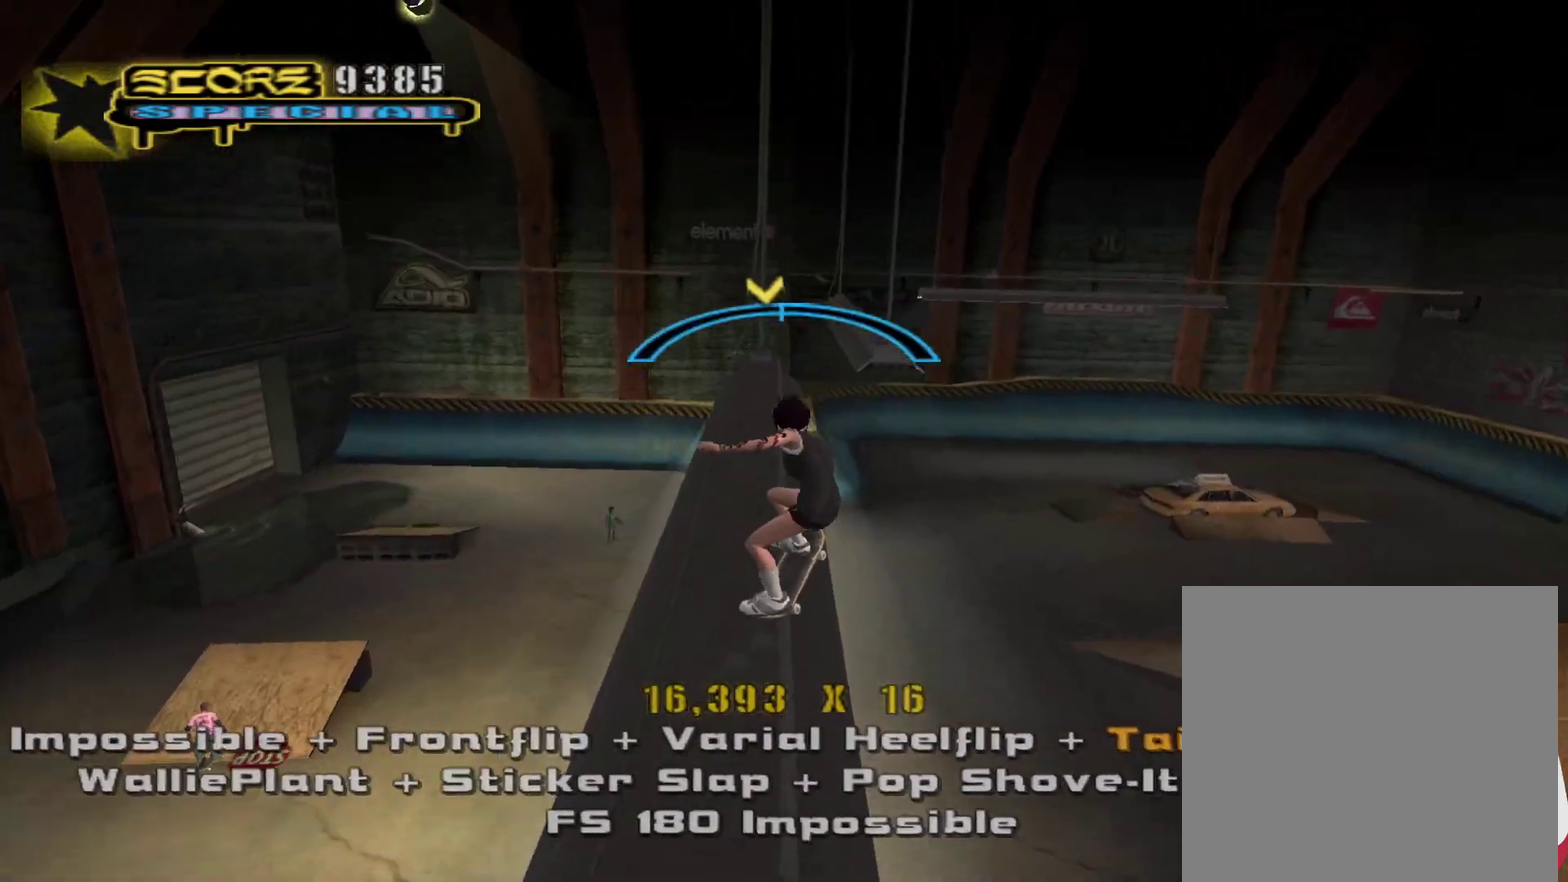
{"buttons": ["R1"], "left_stick": "right", "right_stick": "center", "events": [[17, "CROSS", "down"], [117, "left_stick", "up-right"], [167, "CROSS", "up"], [183, "R1", "down"], [200, "SQUARE", "down"], [300, "SQUARE", "up"], [317, "left_stick", "center"], [450, "left_stick", "right"]]}
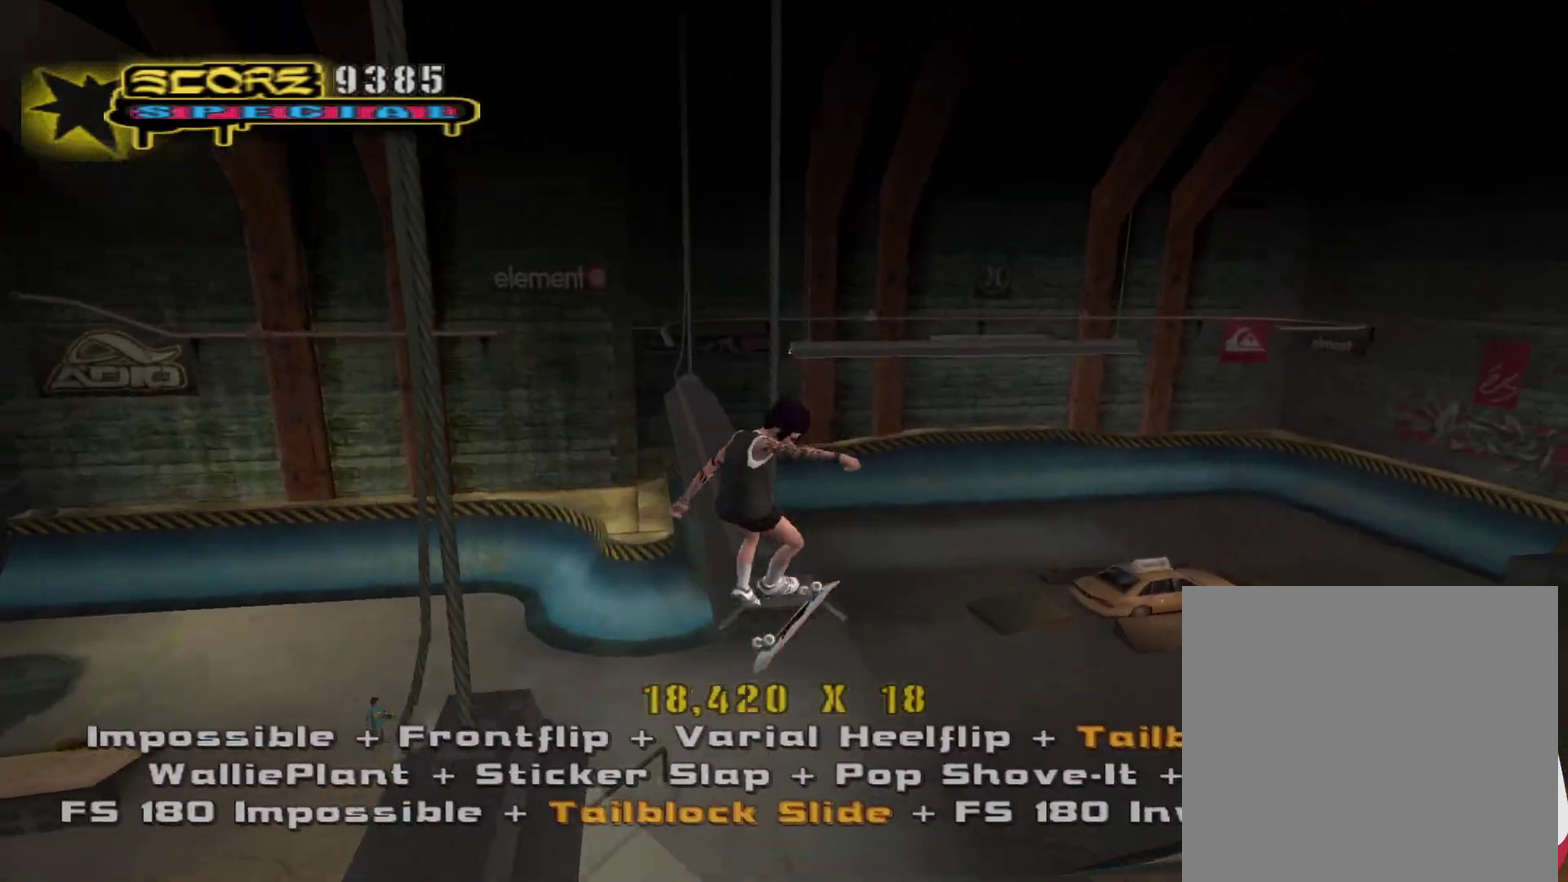
{"buttons": ["SQUARE", "R1"], "left_stick": "up-right", "right_stick": "center", "events": [[83, "left_stick", "down-left"], [150, "TRIANGLE", "down"], [217, "left_stick", "center"], [300, "TRIANGLE", "up"], [317, "R1", "up"], [317, "left_stick", "up-right"], [350, "CROSS", "down"], [367, "R1", "down"], [367, "left_stick", "right"], [433, "CROSS", "up"], [450, "left_stick", "up-right"], [500, "SQUARE", "down"]]}
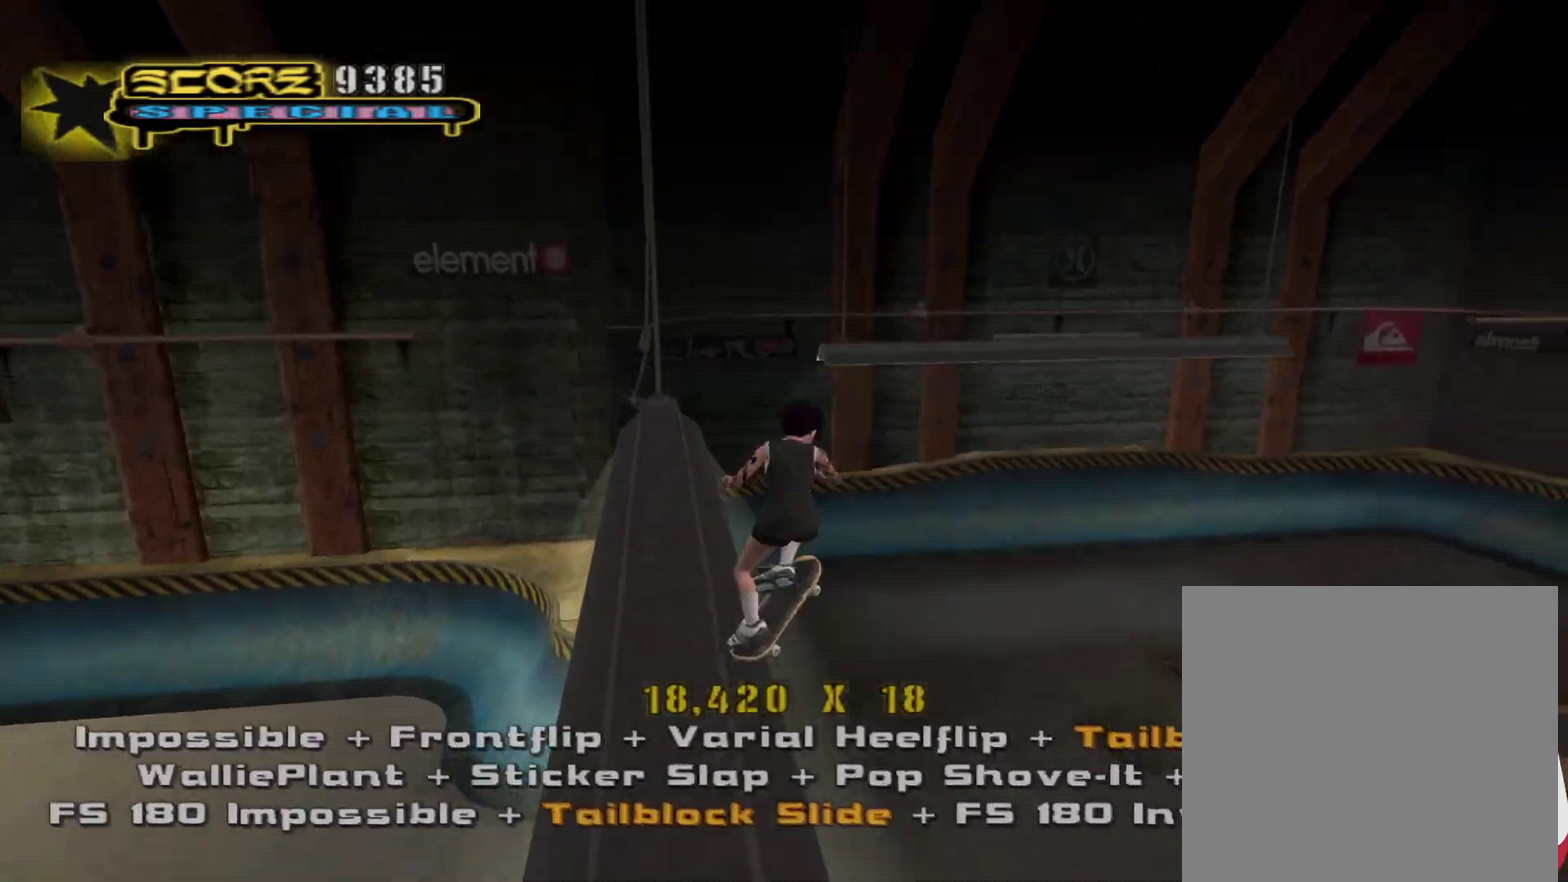
{"buttons": ["R1"], "left_stick": "right", "right_stick": "center", "events": [[200, "left_stick", "right"], [233, "SQUARE", "up"]]}
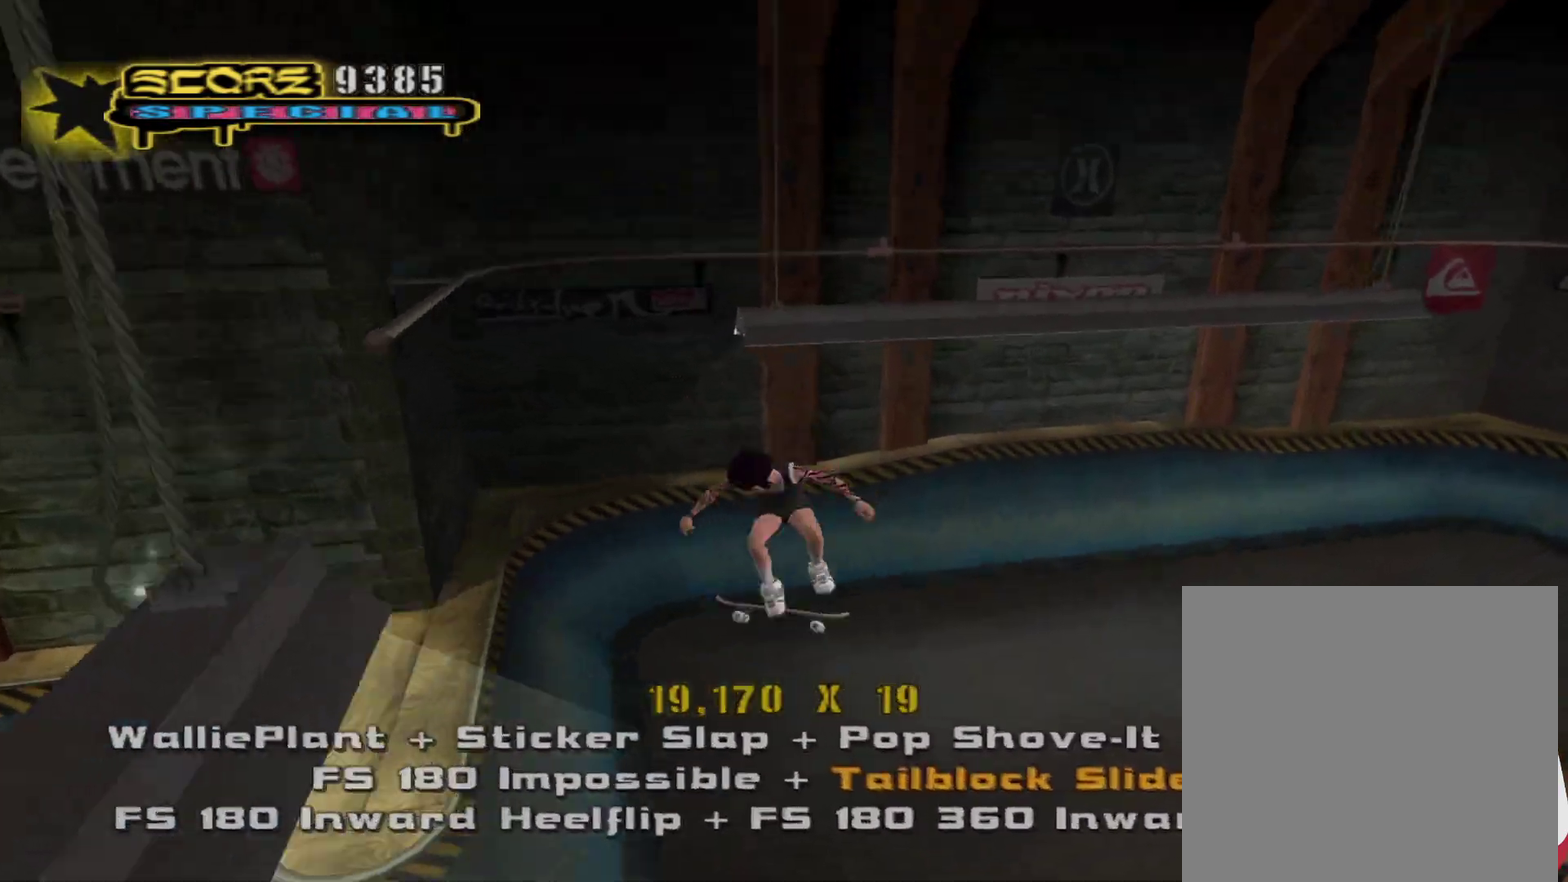
{"buttons": ["CROSS"], "left_stick": "up", "right_stick": "center", "events": [[233, "left_stick", "up-right"], [283, "CROSS", "down"], [283, "R1", "up"], [367, "left_stick", "down"], [483, "left_stick", "up"]]}
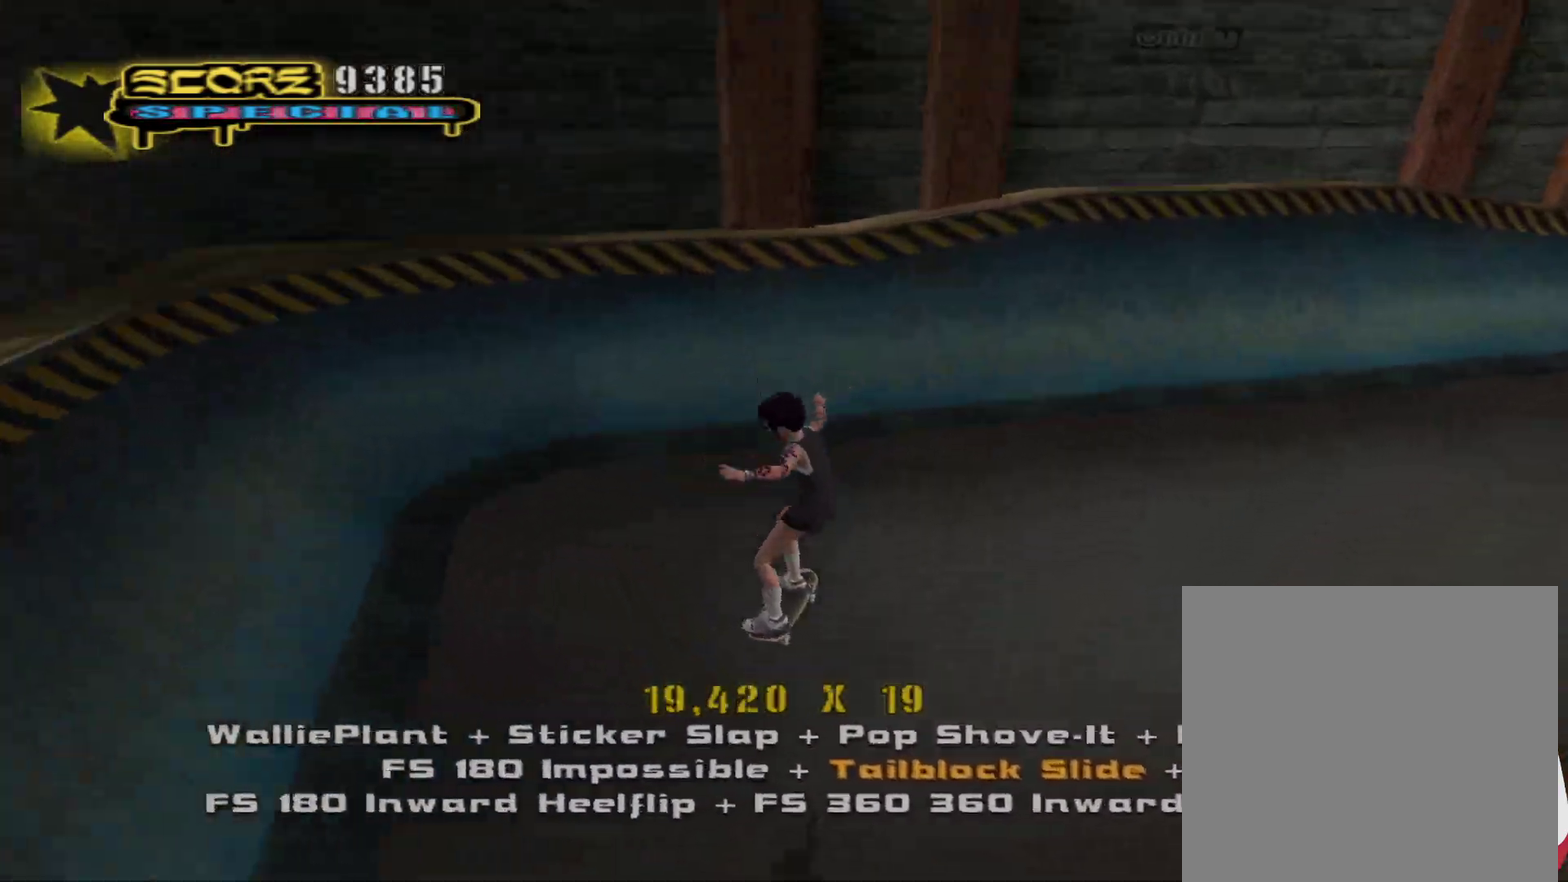
{"buttons": ["CROSS"], "left_stick": "center", "right_stick": "center", "events": [[67, "left_stick", "down"], [133, "R2", "down"], [167, "left_stick", "up"], [233, "R2", "up"], [267, "left_stick", "down-left"], [383, "left_stick", "up"], [500, "left_stick", "center"]]}
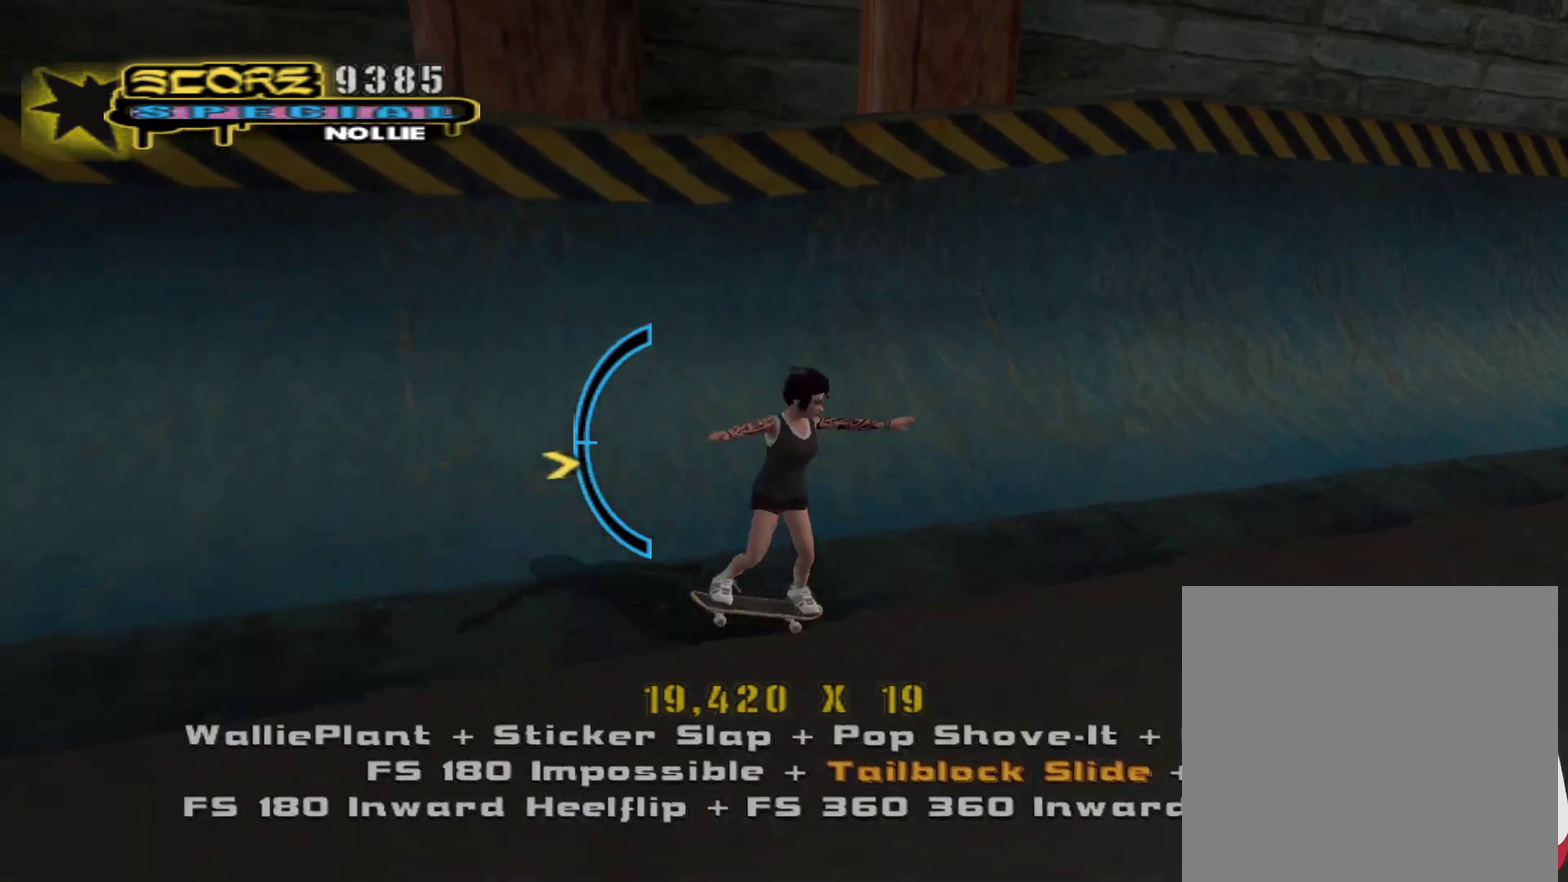
{"buttons": ["CIRCLE", "R2"], "left_stick": "down", "right_stick": "center", "events": [[133, "left_stick", "right"], [167, "CROSS", "up"], [233, "R2", "down"], [233, "left_stick", "down"], [267, "CIRCLE", "down"], [283, "left_stick", "center"], [350, "left_stick", "down"], [433, "left_stick", "center"], [500, "left_stick", "down"]]}
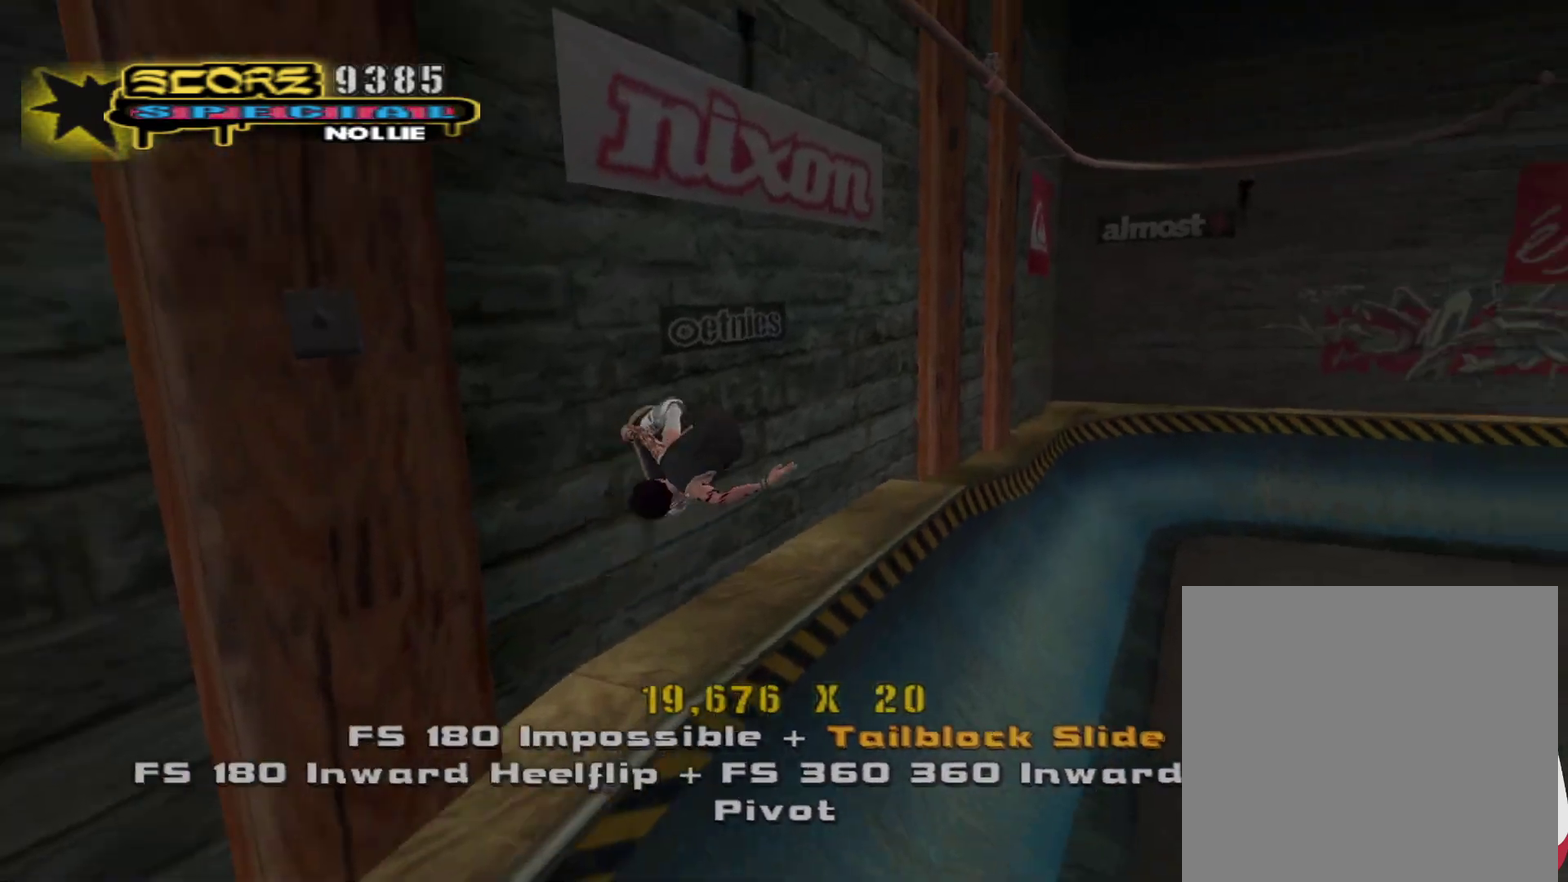
{"buttons": [], "left_stick": "right", "right_stick": "center", "events": [[83, "left_stick", "center"], [133, "left_stick", "down"], [150, "CIRCLE", "up"], [167, "R2", "up"], [233, "left_stick", "center"], [450, "left_stick", "right"]]}
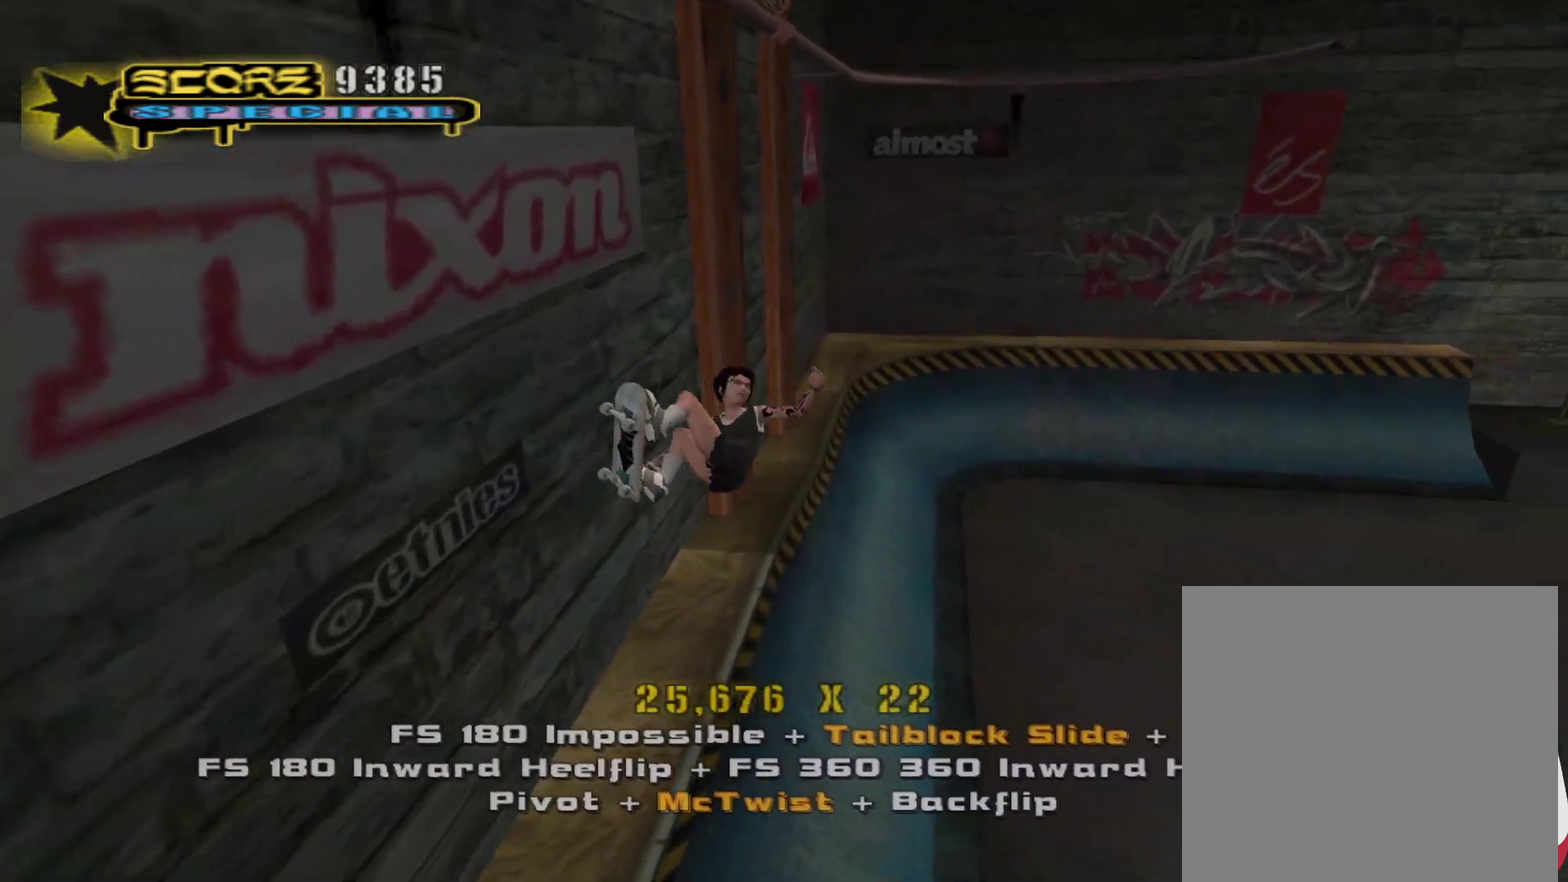
{"buttons": ["TRIANGLE"], "left_stick": "center", "right_stick": "center", "events": [[133, "left_stick", "down-left"], [250, "TRIANGLE", "down"], [350, "left_stick", "center"]]}
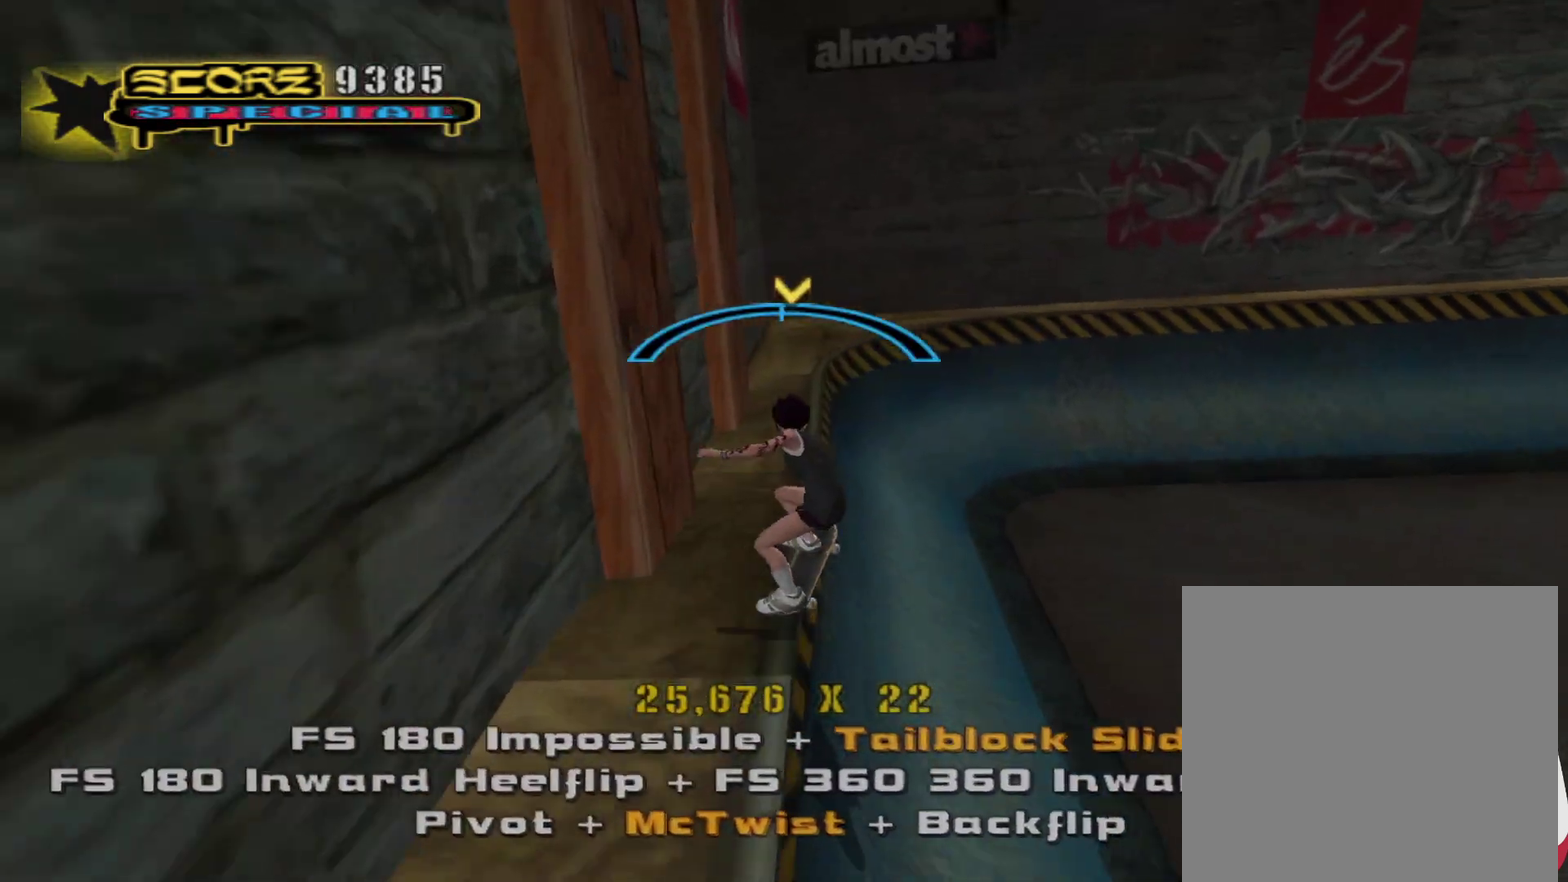
{"buttons": ["CROSS"], "left_stick": "right", "right_stick": "center", "events": [[17, "TRIANGLE", "up"], [183, "CROSS", "down"], [450, "left_stick", "right"]]}
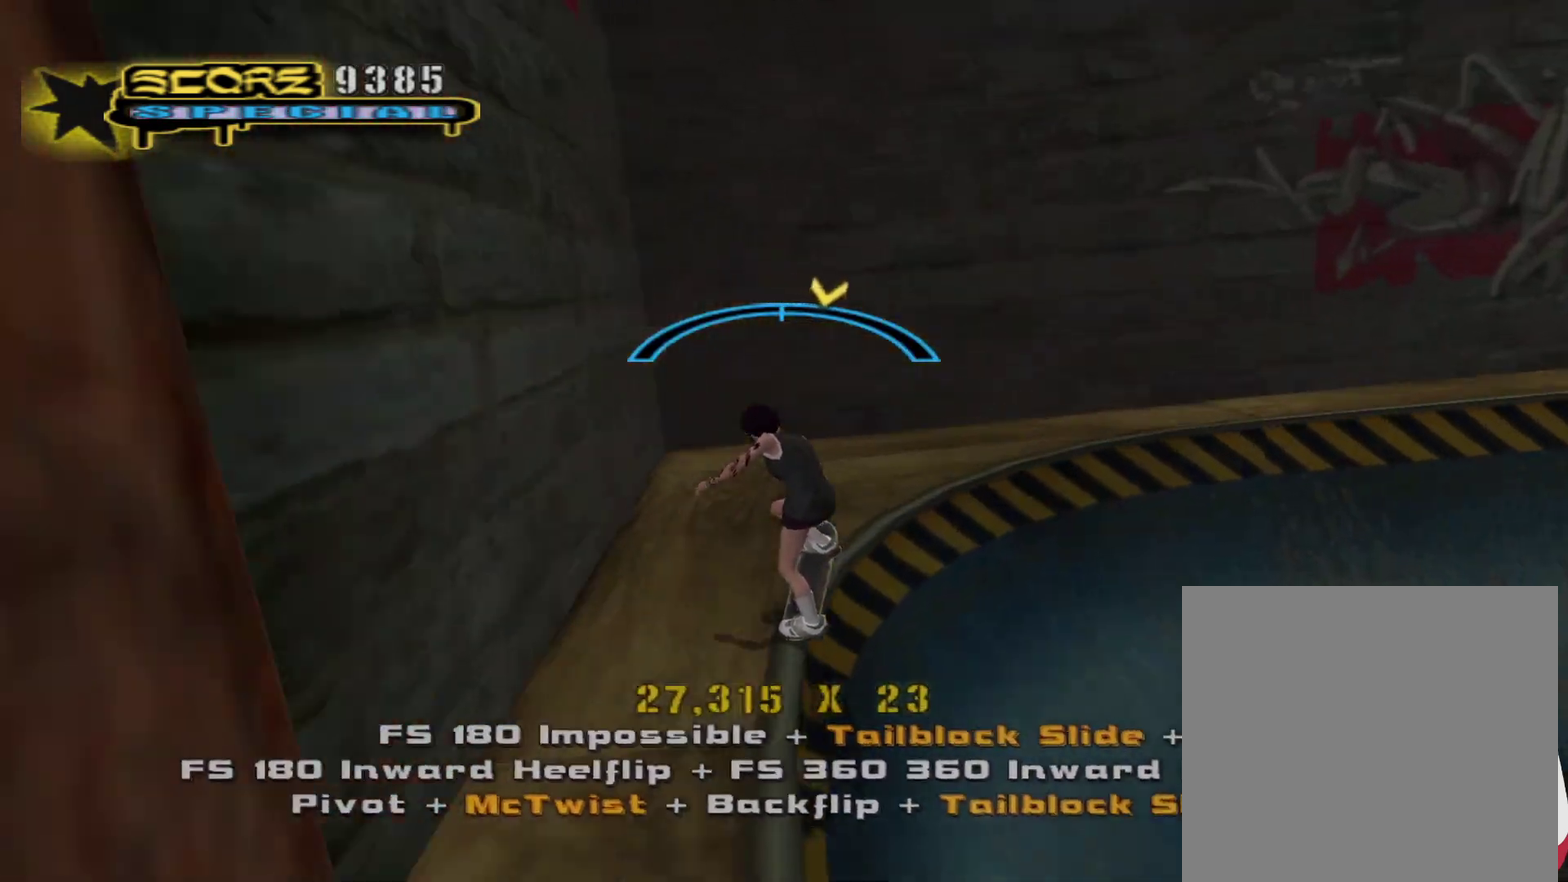
{"buttons": ["R1"], "left_stick": "center", "right_stick": "center", "events": [[67, "CROSS", "up"], [83, "left_stick", "down-right"], [167, "TRIANGLE", "down"], [217, "CROSS", "down"], [267, "left_stick", "left"], [300, "TRIANGLE", "up"], [317, "left_stick", "up-left"], [333, "CROSS", "up"], [367, "left_stick", "up"], [383, "R1", "down"], [400, "SQUARE", "down"], [433, "left_stick", "center"], [483, "SQUARE", "up"]]}
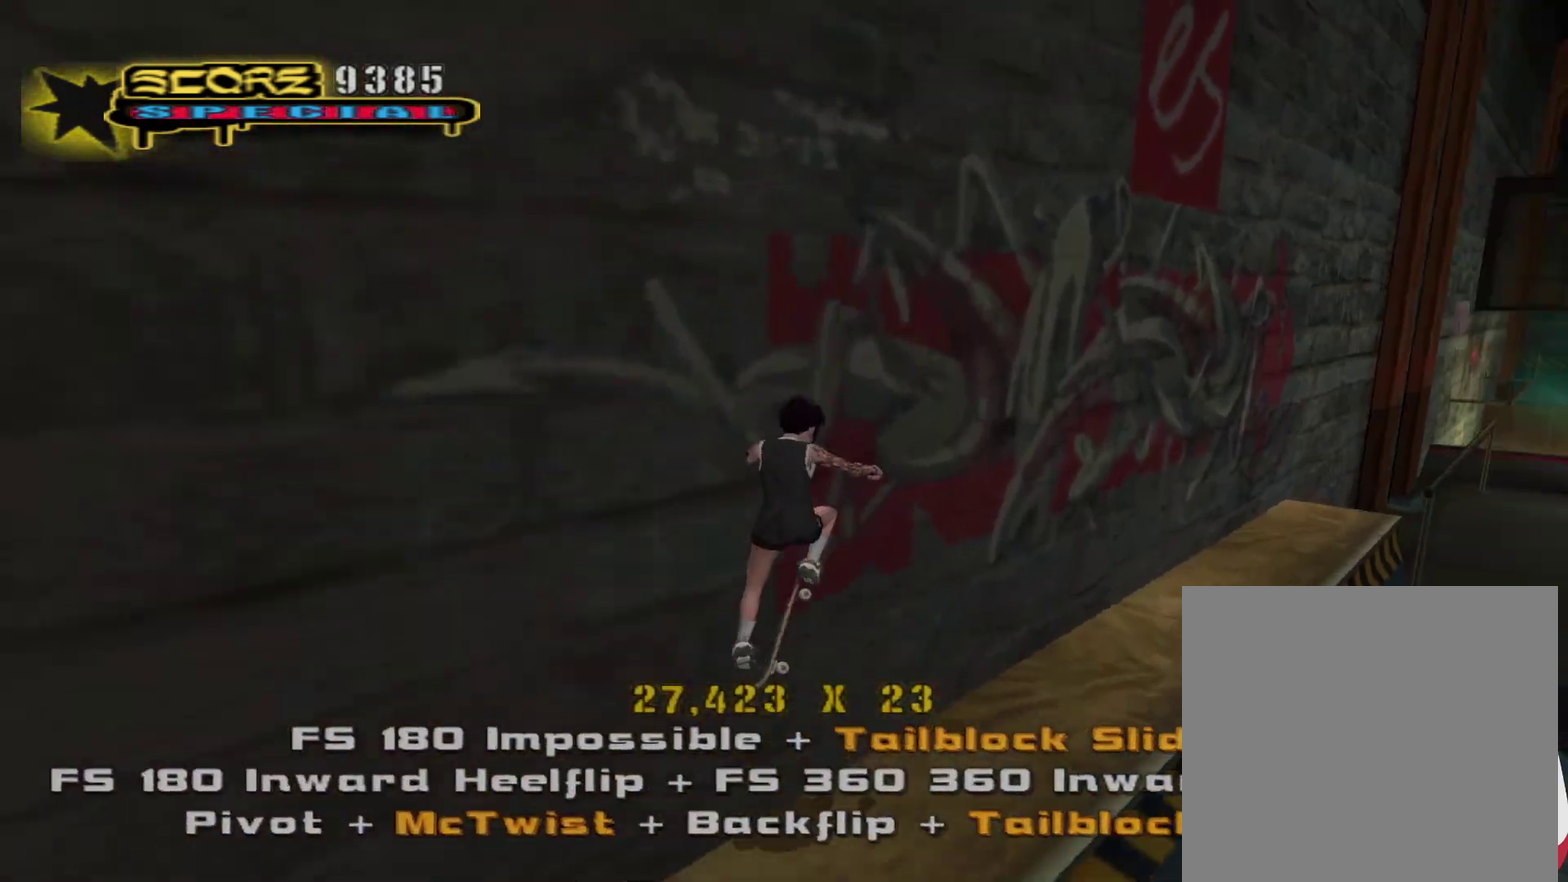
{"buttons": ["TRIANGLE"], "left_stick": "down", "right_stick": "center", "events": [[350, "R1", "up"], [367, "left_stick", "up"], [383, "TRIANGLE", "down"], [467, "left_stick", "down"]]}
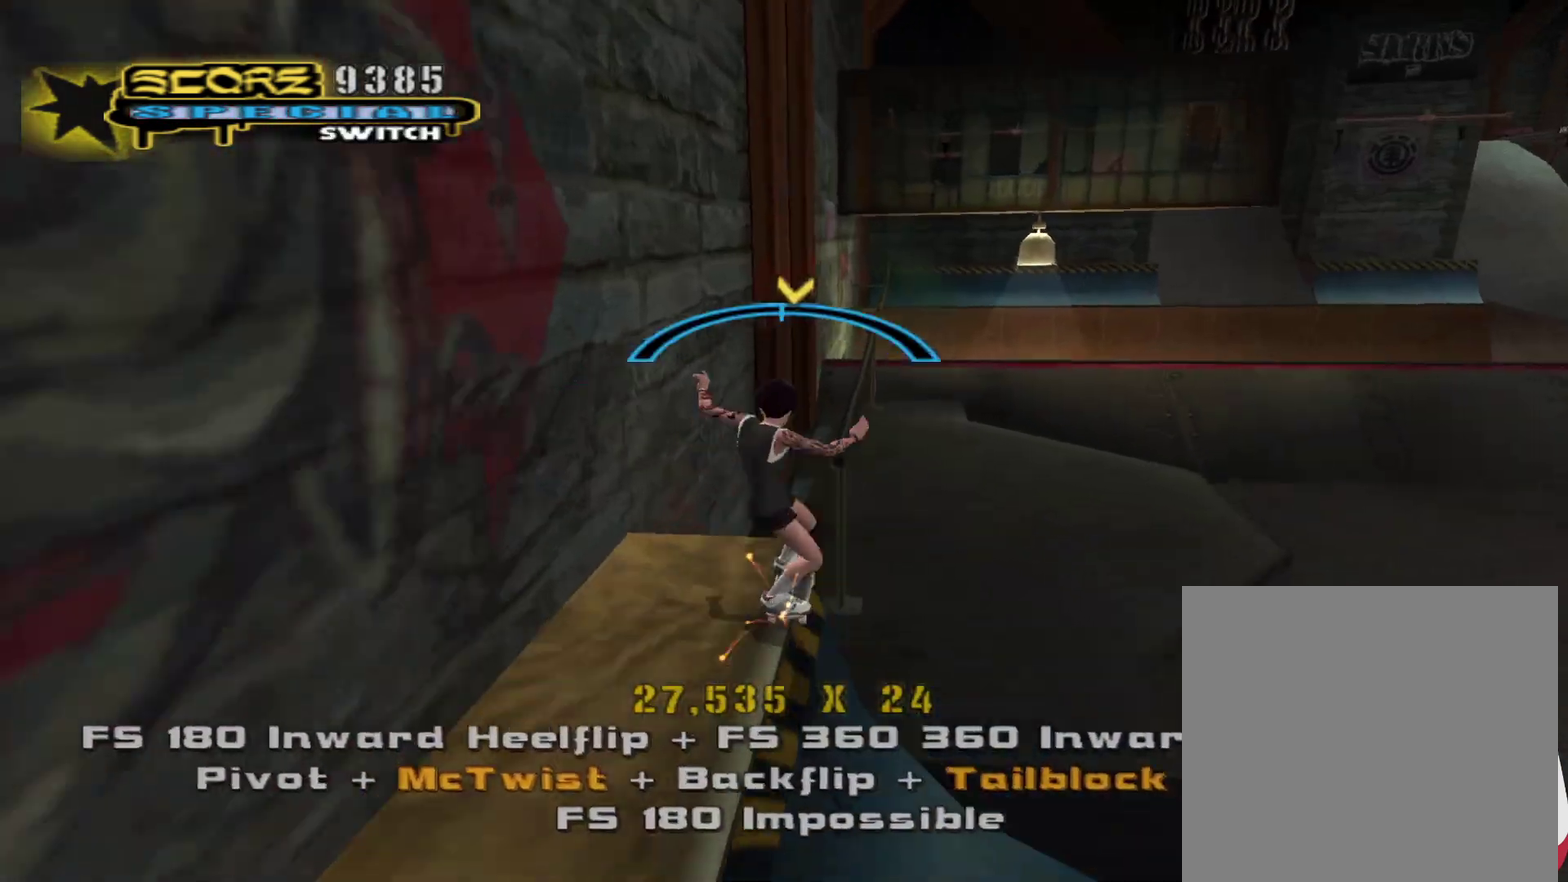
{"buttons": ["R1"], "left_stick": "center", "right_stick": "center", "events": [[50, "left_stick", "up"], [83, "TRIANGLE", "up"], [117, "left_stick", "center"], [150, "CROSS", "down"], [217, "CROSS", "up"], [233, "left_stick", "down"], [267, "SQUARE", "down"], [283, "R1", "down"], [350, "SQUARE", "up"], [367, "left_stick", "center"]]}
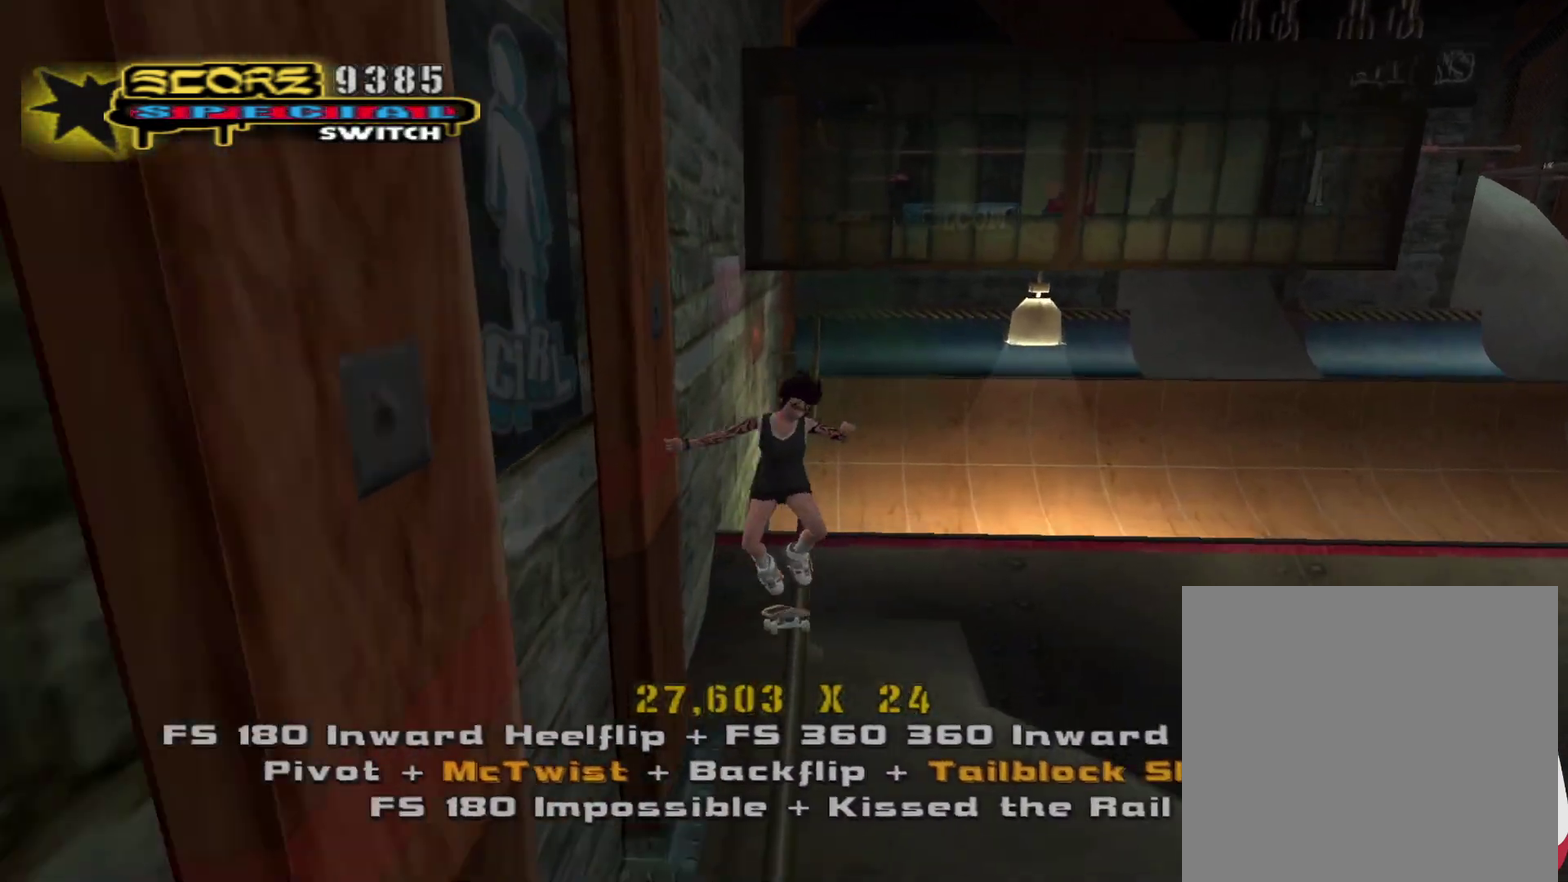
{"buttons": ["SQUARE", "R1"], "left_stick": "up", "right_stick": "center", "events": [[50, "left_stick", "down"], [150, "TRIANGLE", "down"], [233, "left_stick", "center"], [250, "TRIANGLE", "up"], [317, "CROSS", "down"], [400, "CROSS", "up"], [400, "left_stick", "up"], [433, "SQUARE", "down"]]}
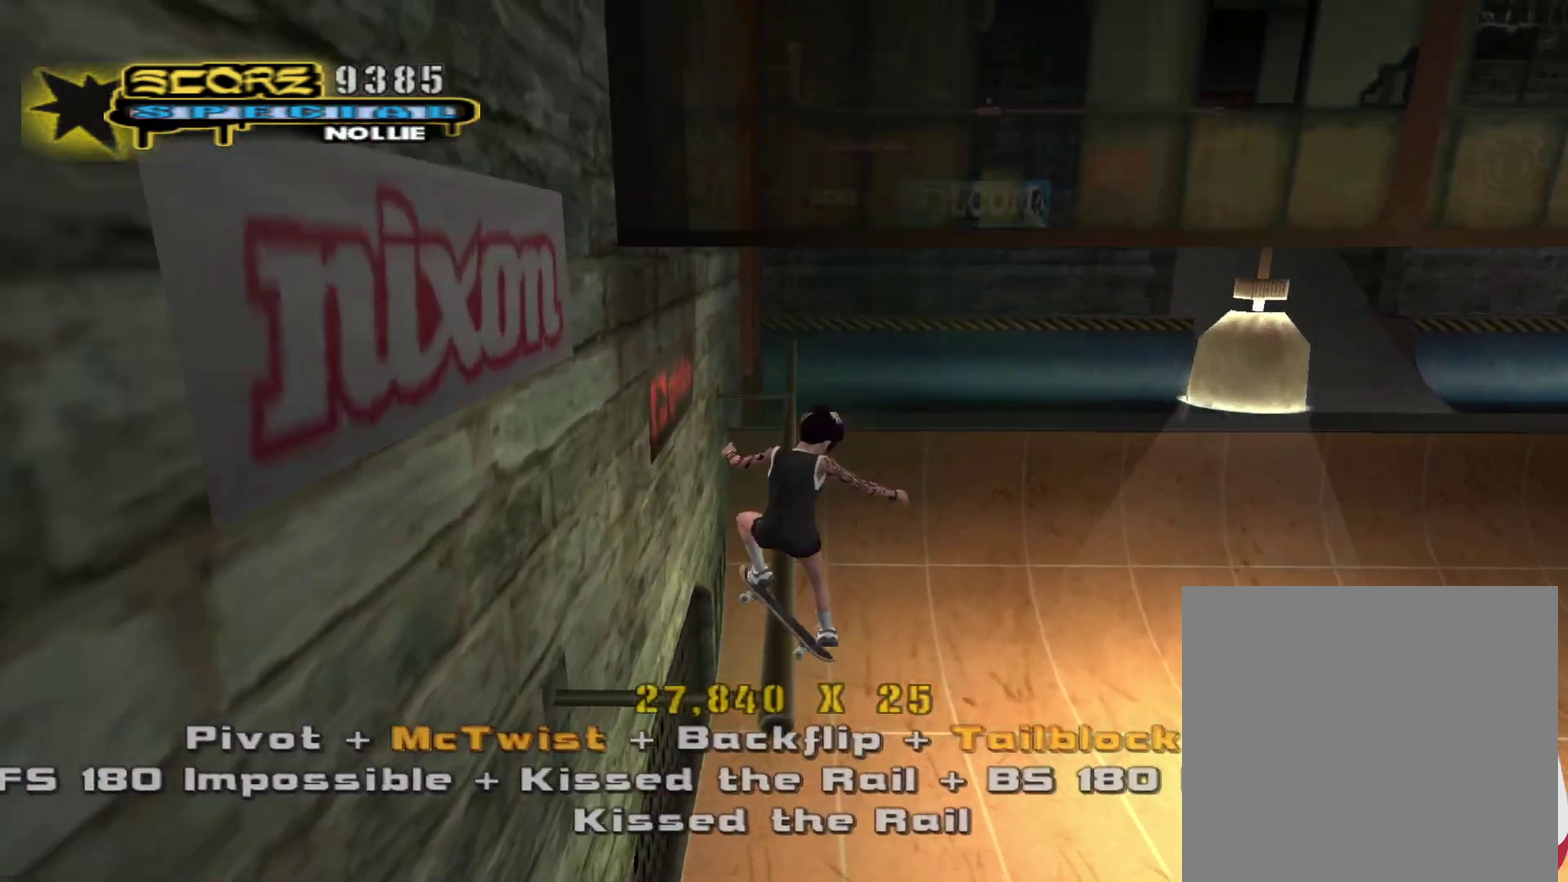
{"buttons": [], "left_stick": "center", "right_stick": "center", "events": [[17, "SQUARE", "up"], [50, "left_stick", "center"], [217, "left_stick", "down"], [283, "left_stick", "center"], [333, "left_stick", "down"], [383, "TRIANGLE", "down"], [450, "left_stick", "center"], [483, "R1", "up"], [483, "TRIANGLE", "up"]]}
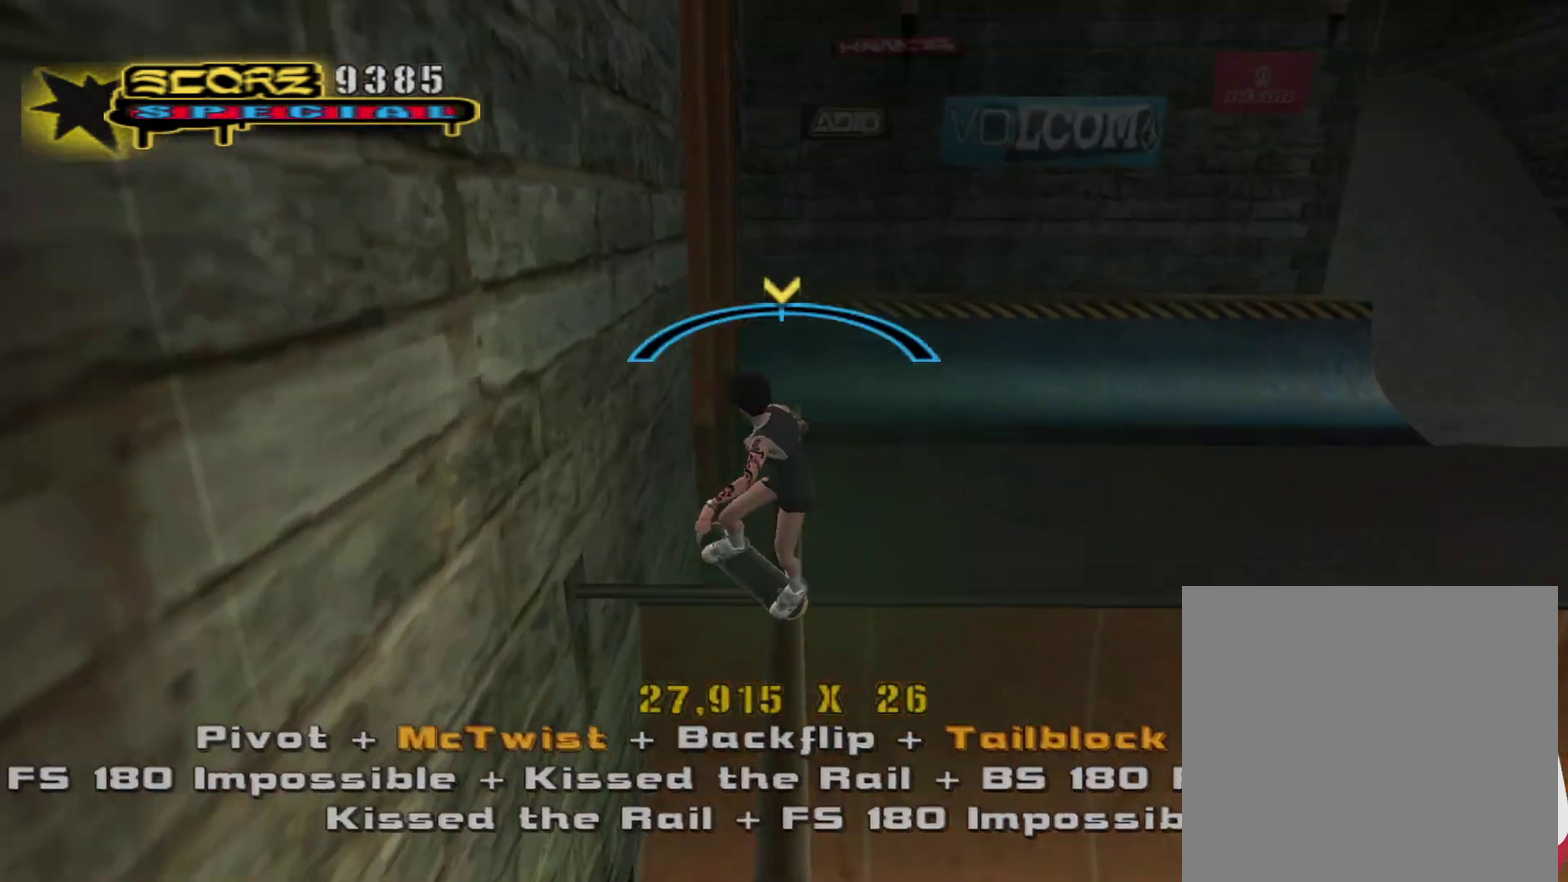
{"buttons": ["CIRCLE", "R1"], "left_stick": "center", "right_stick": "center", "events": [[33, "CROSS", "down"], [200, "CROSS", "up"], [217, "left_stick", "down"], [233, "R1", "down"], [267, "CIRCLE", "down"], [317, "left_stick", "center"], [367, "left_stick", "down"], [467, "left_stick", "center"]]}
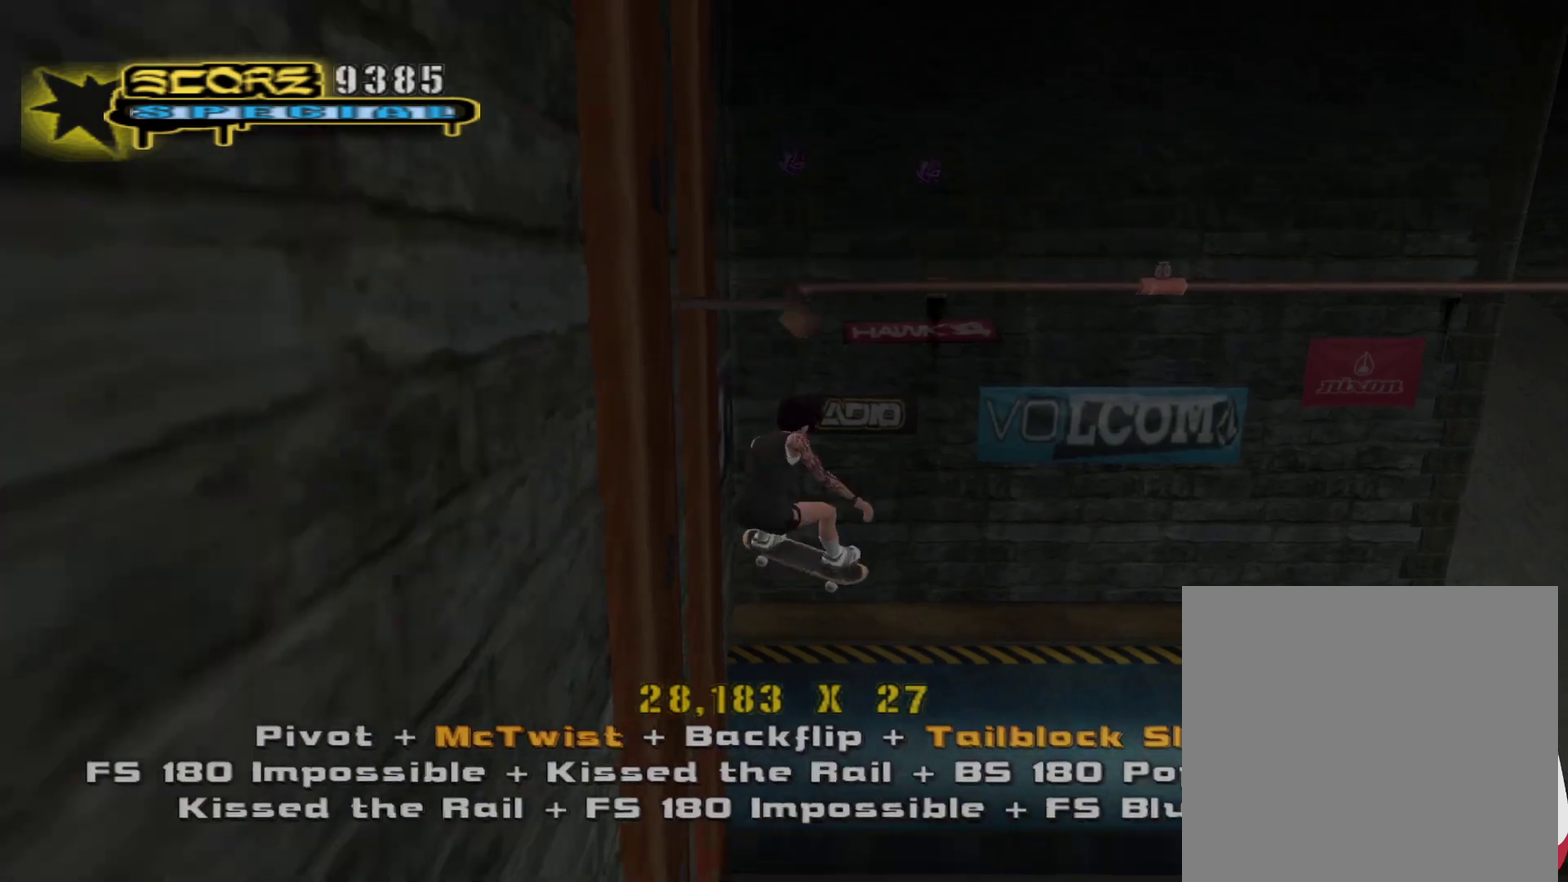
{"buttons": ["R1"], "left_stick": "down", "right_stick": "center", "events": [[17, "left_stick", "down"], [117, "CIRCLE", "up"], [117, "left_stick", "center"], [467, "left_stick", "down"]]}
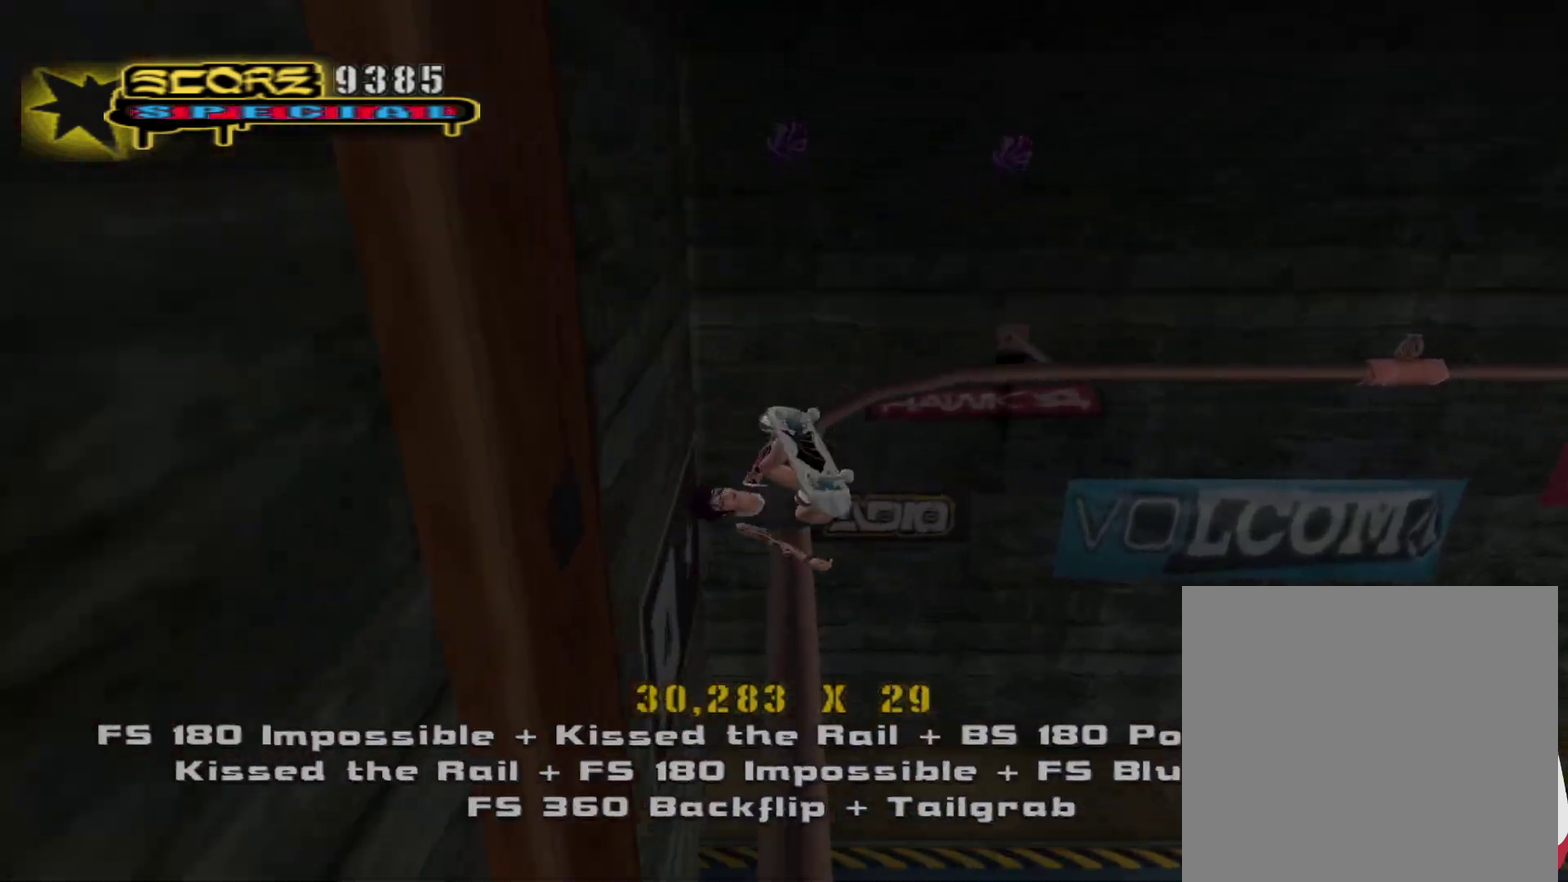
{"buttons": [], "left_stick": "center", "right_stick": "center", "events": [[67, "TRIANGLE", "down"], [100, "left_stick", "center"], [250, "TRIANGLE", "up"], [267, "R1", "up"]]}
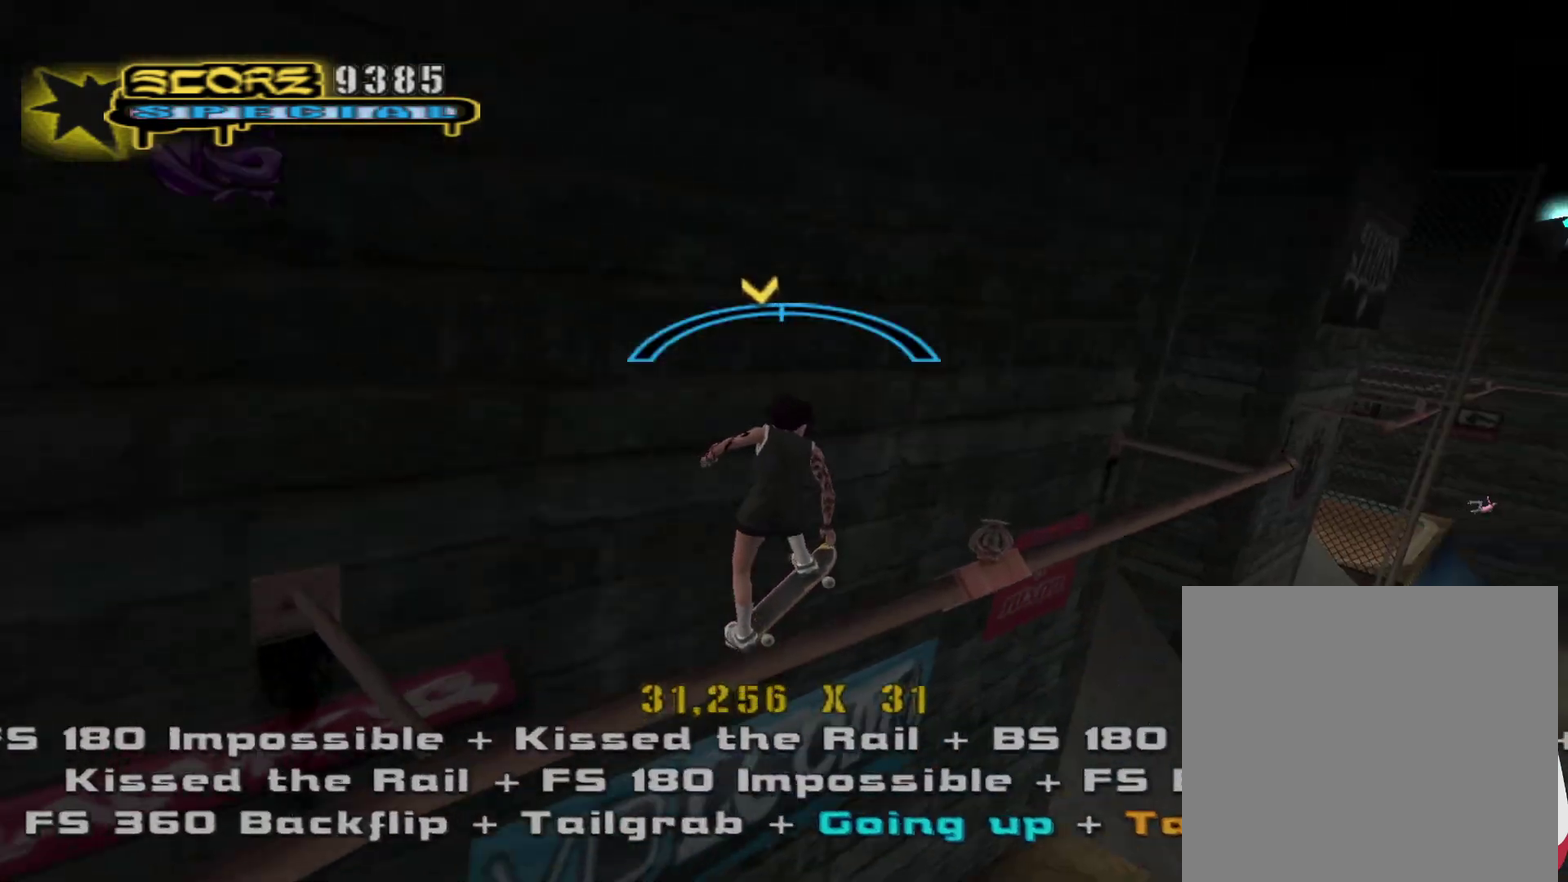
{"buttons": ["R1"], "left_stick": "up-right", "right_stick": "center", "events": [[17, "CROSS", "down"], [17, "left_stick", "right"], [83, "left_stick", "center"], [367, "CROSS", "up"], [383, "R1", "down"], [383, "left_stick", "up-right"], [400, "SQUARE", "down"], [500, "SQUARE", "up"]]}
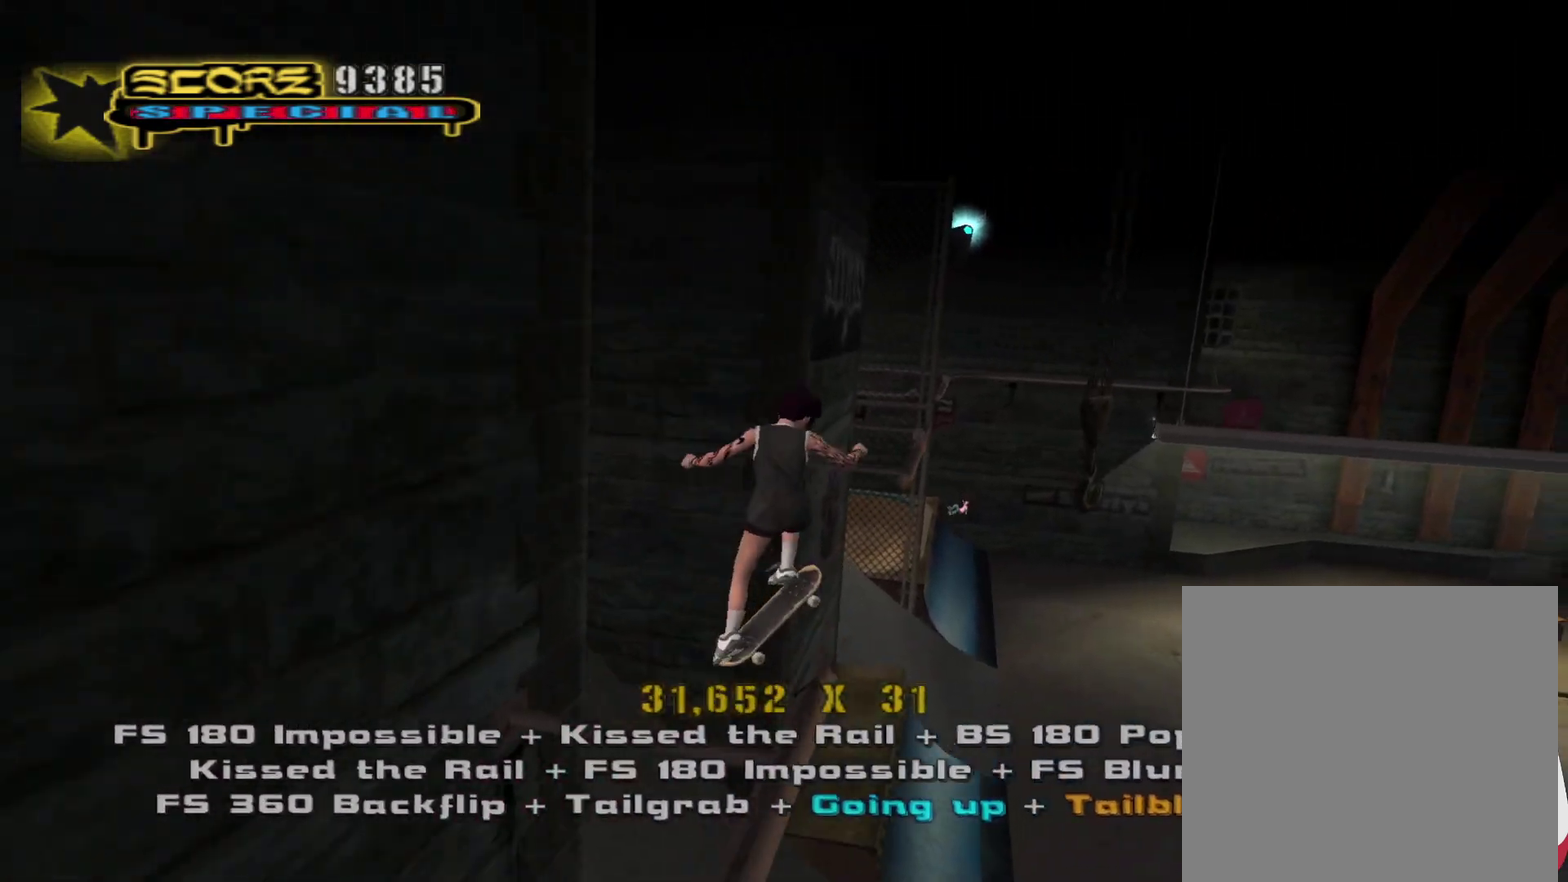
{"buttons": ["TRIANGLE", "R1"], "left_stick": "down-left", "right_stick": "center", "events": [[17, "left_stick", "center"], [67, "SQUARE", "down"], [167, "SQUARE", "up"], [200, "left_stick", "right"], [367, "left_stick", "down"], [450, "left_stick", "down-left"], [467, "TRIANGLE", "down"]]}